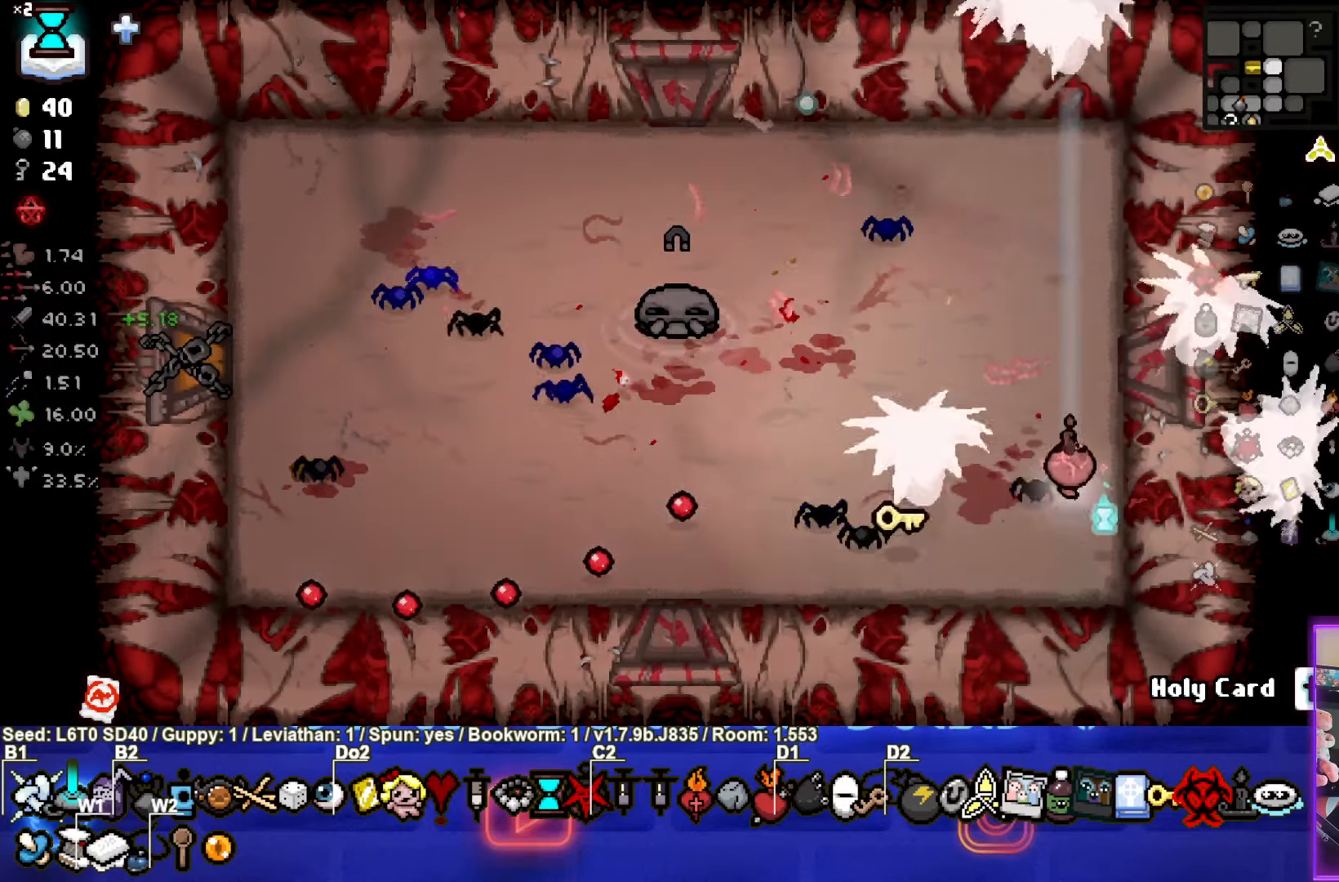
Gameplay with a controller (PlayStation layout); each line is a JSON object with the inputs held at the frame after it. "events" lists button and stick changes between this image and that frame as [ms after this image, input, new state], when the widget could be followed in between. Not read: right_stick.
{"buttons": [], "left_stick": "center", "events": [[34, "left_stick", "up-right"], [134, "left_stick", "up"], [350, "left_stick", "center"]]}
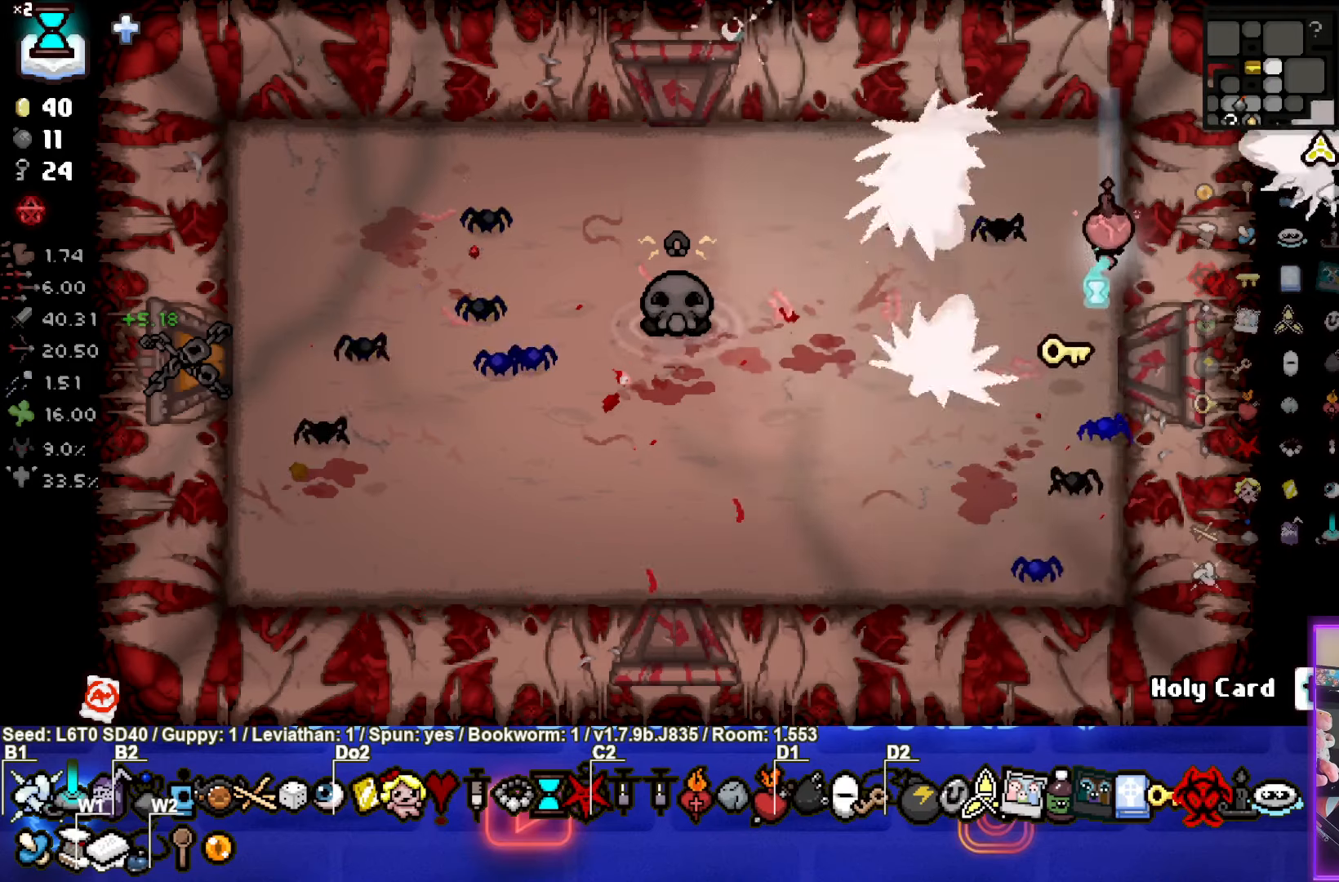
{"buttons": [], "left_stick": "center", "events": []}
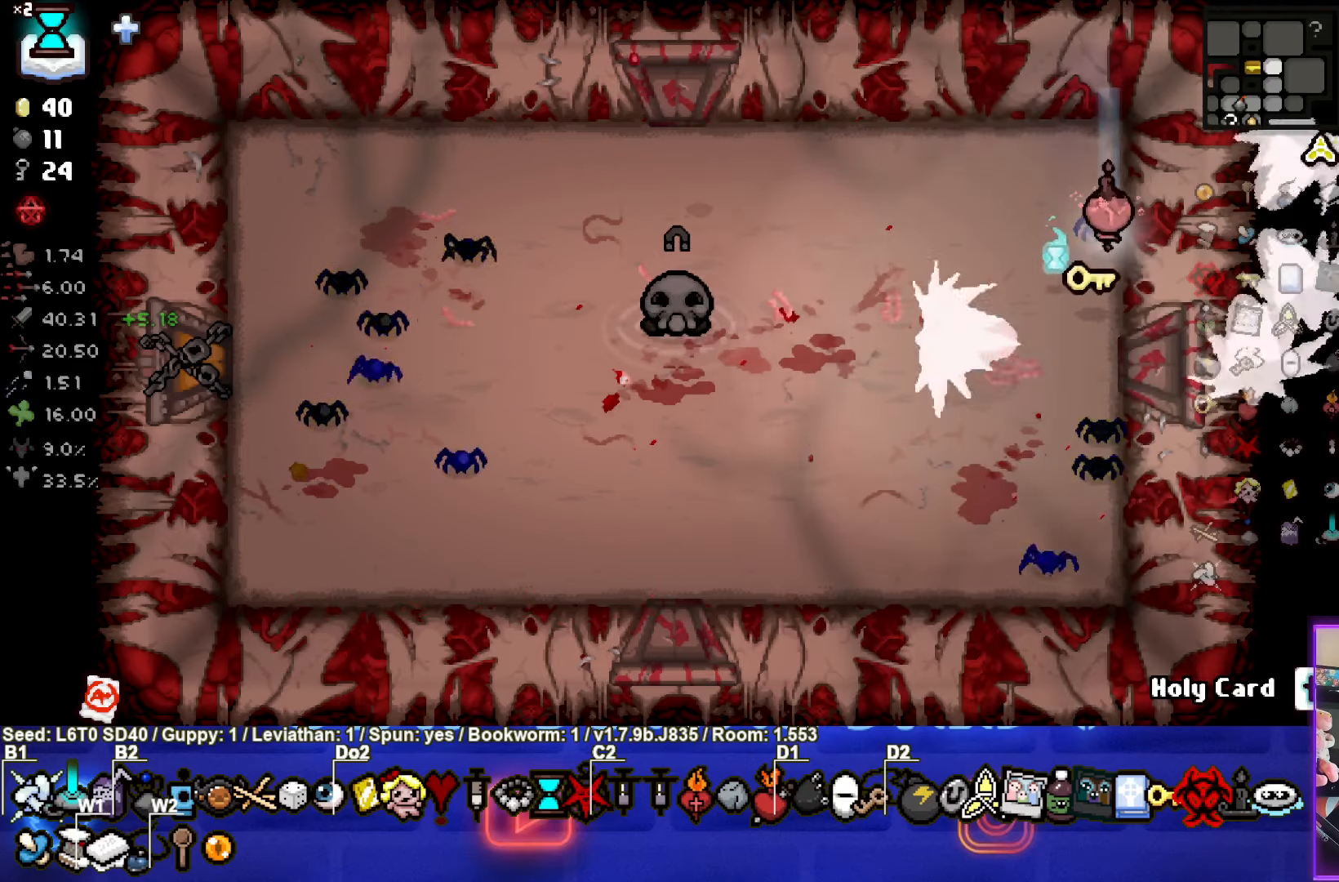
{"buttons": [], "left_stick": "center", "events": []}
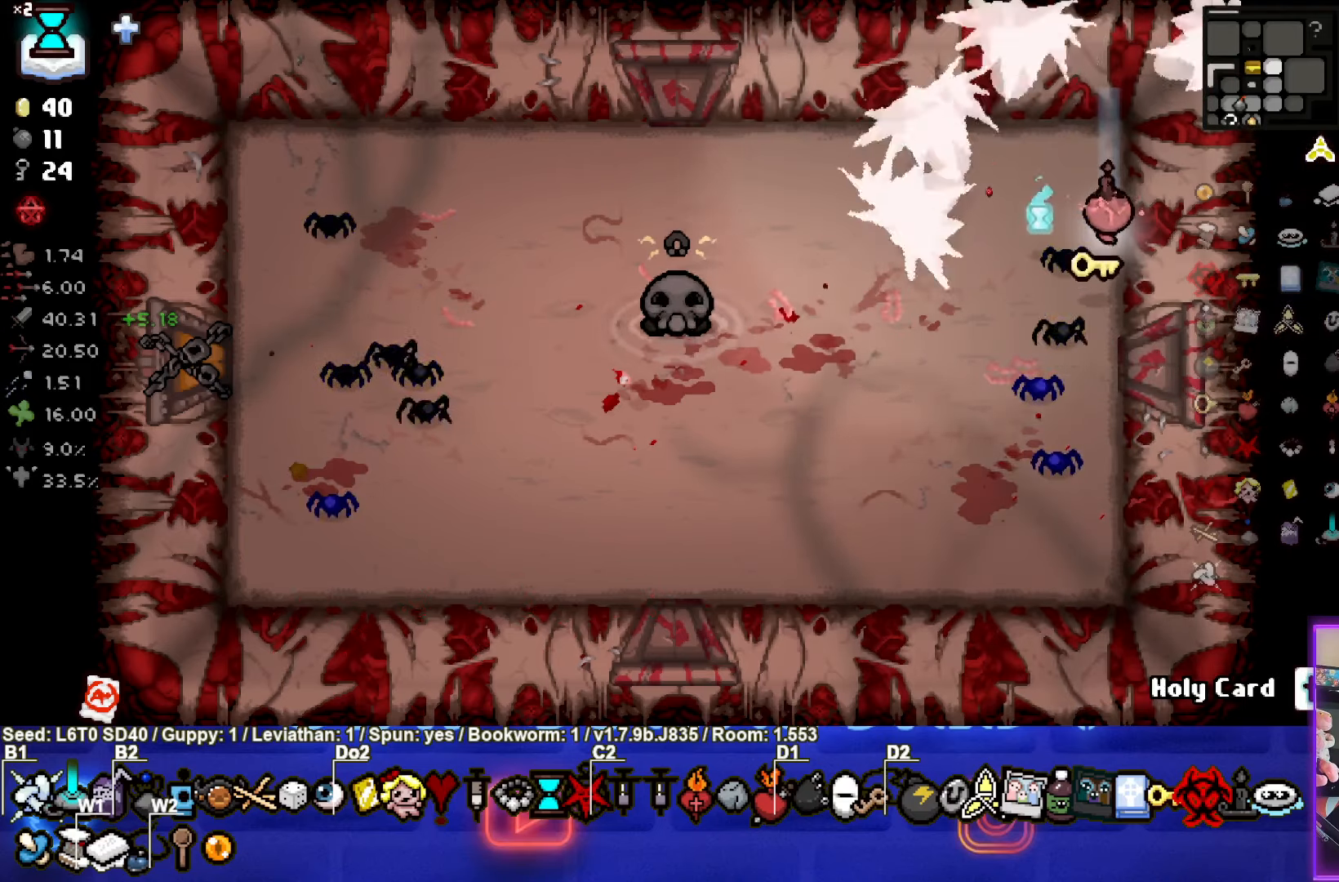
{"buttons": [], "left_stick": "center", "events": []}
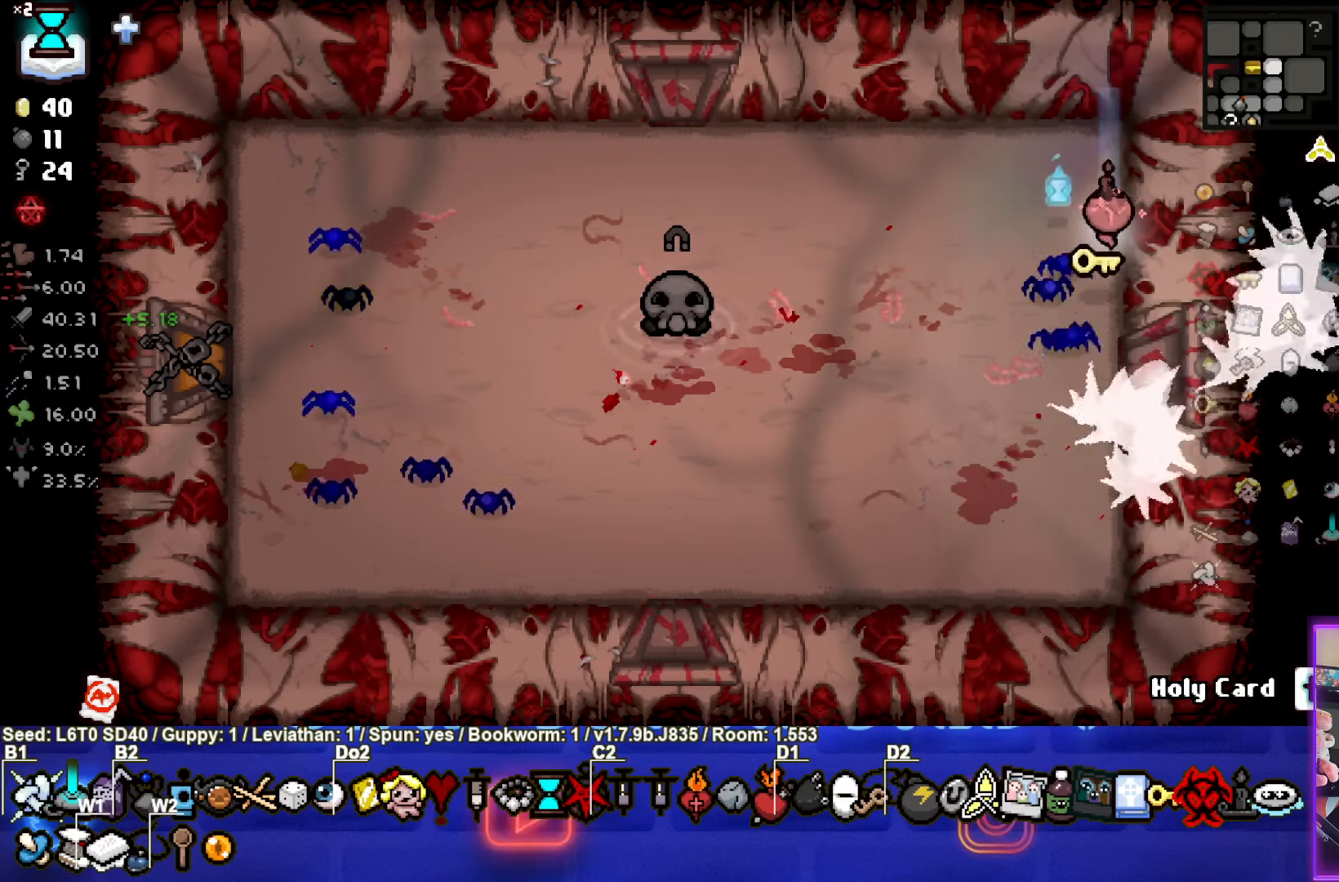
{"buttons": [], "left_stick": "center", "events": []}
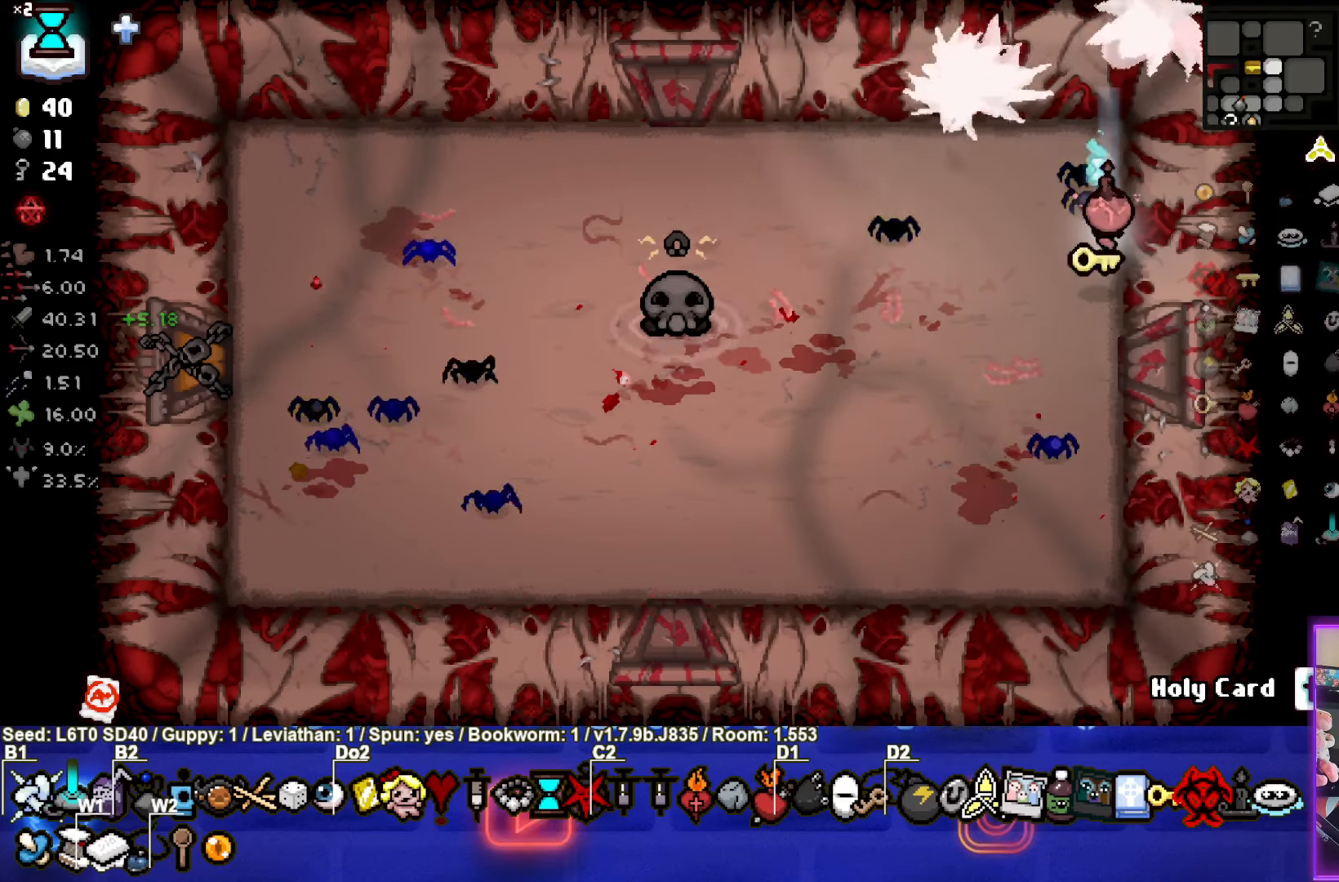
{"buttons": [], "left_stick": "center", "events": []}
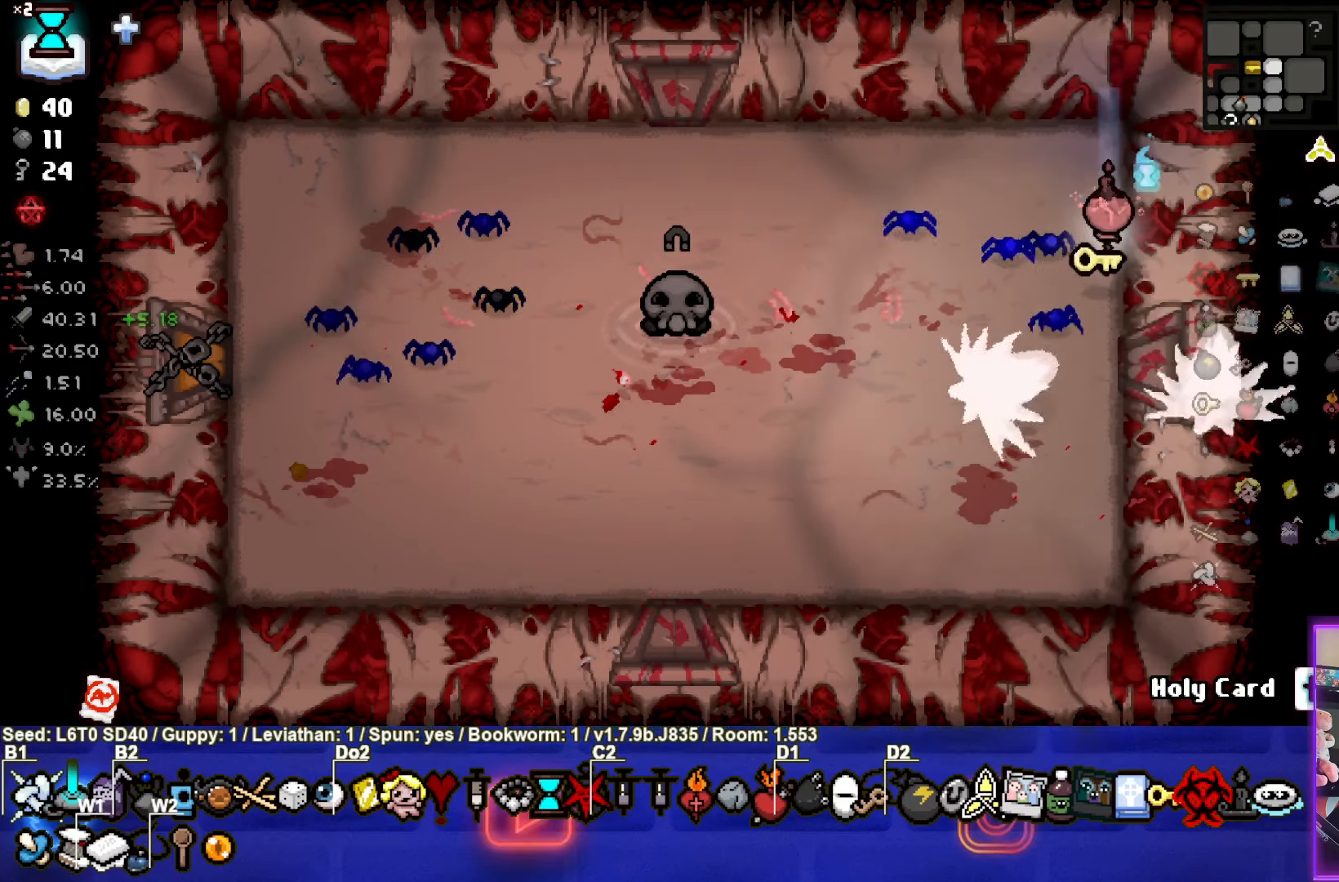
{"buttons": [], "left_stick": "center", "events": []}
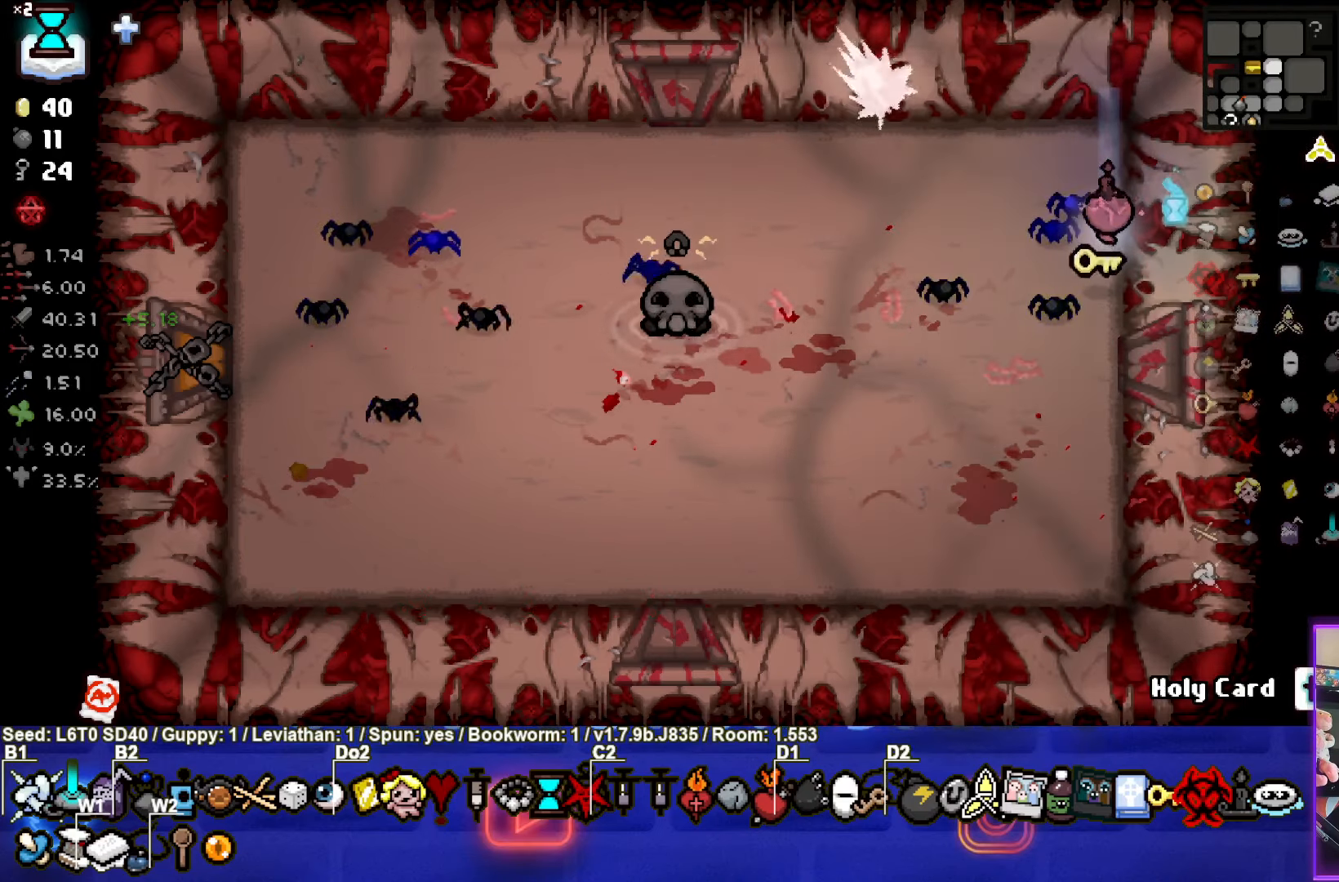
{"buttons": [], "left_stick": "center", "events": []}
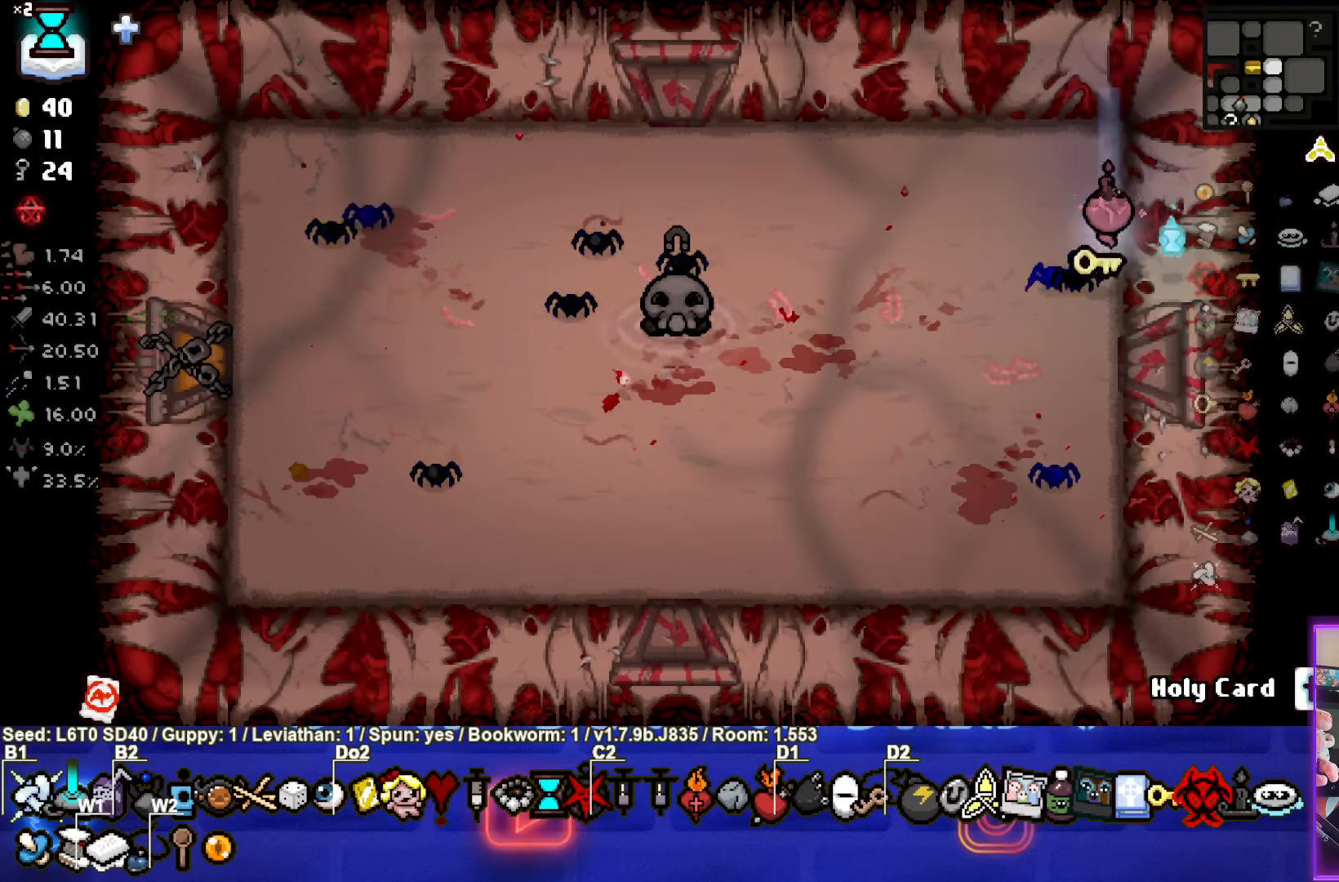
{"buttons": [], "left_stick": "center", "events": []}
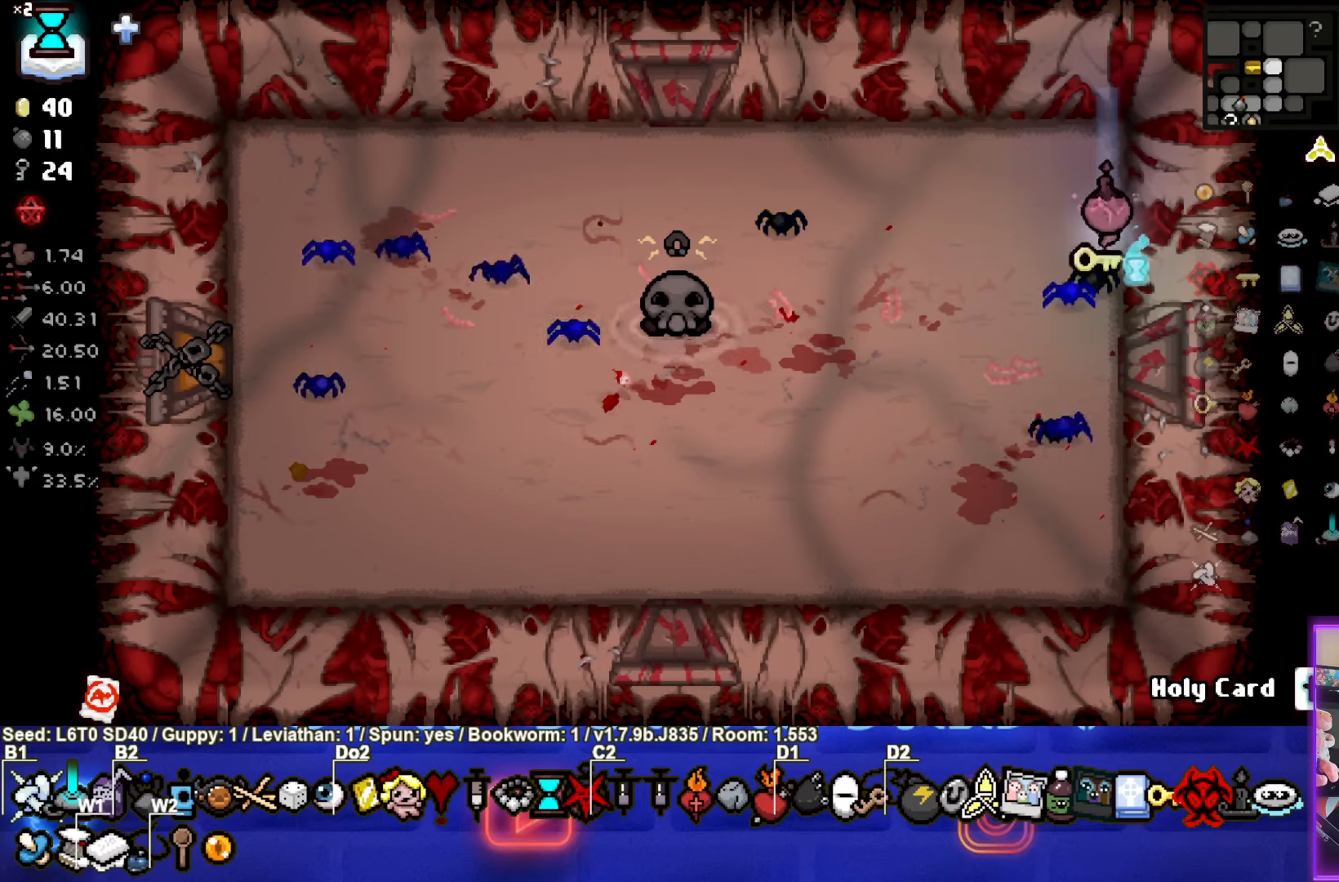
{"buttons": [], "left_stick": "center", "events": []}
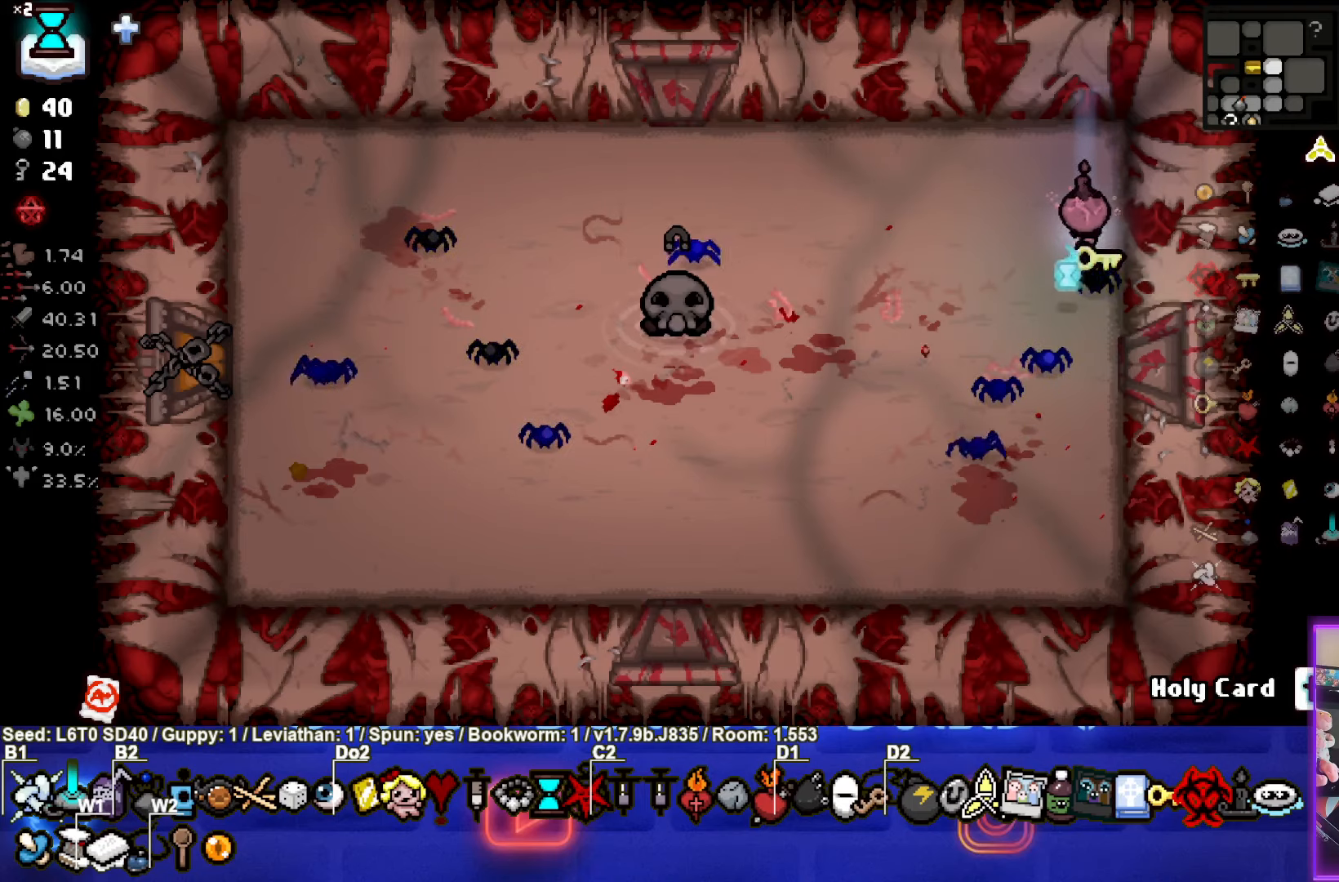
{"buttons": ["SQUARE"], "left_stick": "down-left", "events": [[433, "SQUARE", "down"], [433, "left_stick", "down-left"]]}
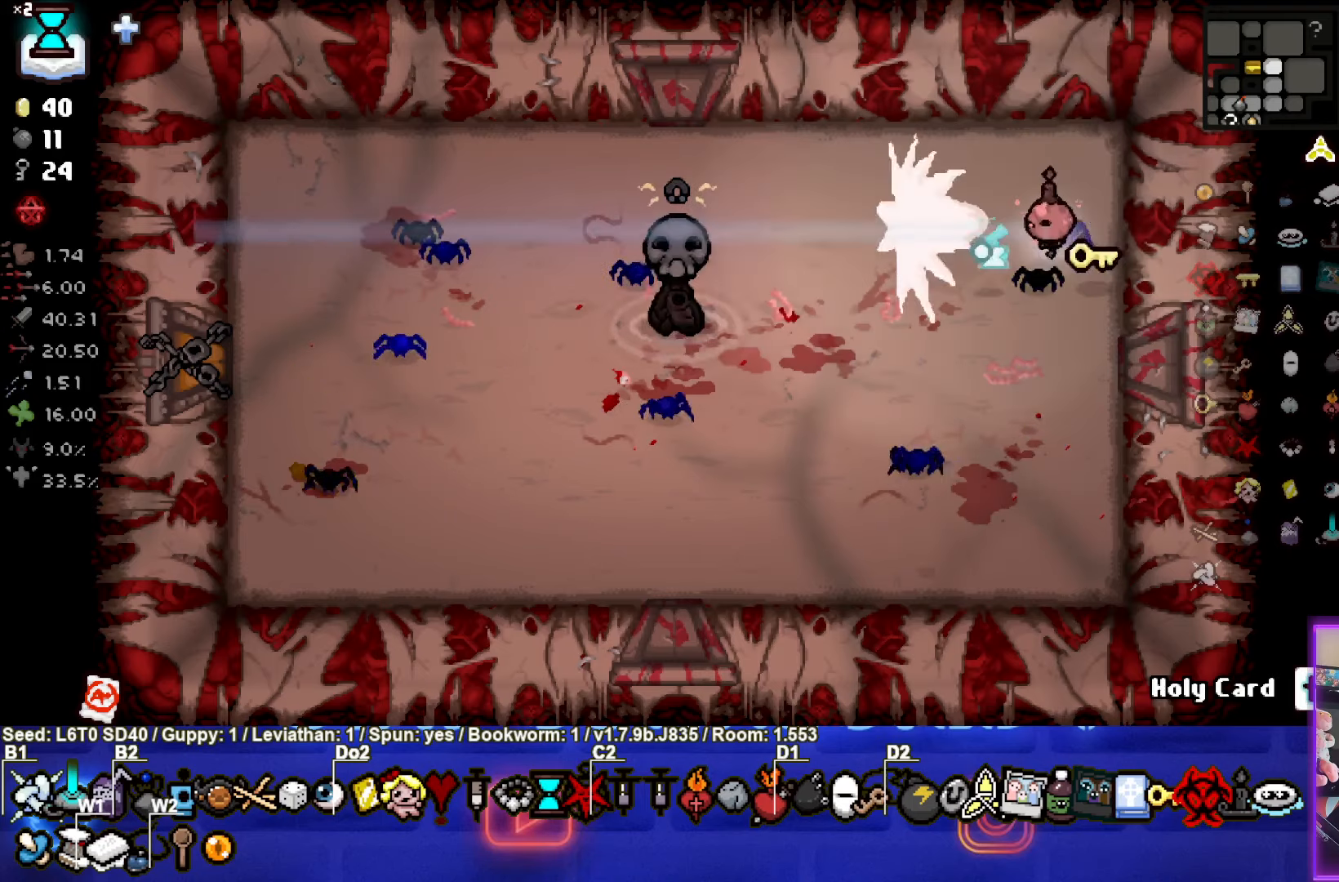
{"buttons": [], "left_stick": "down-left", "events": [[383, "SQUARE", "up"]]}
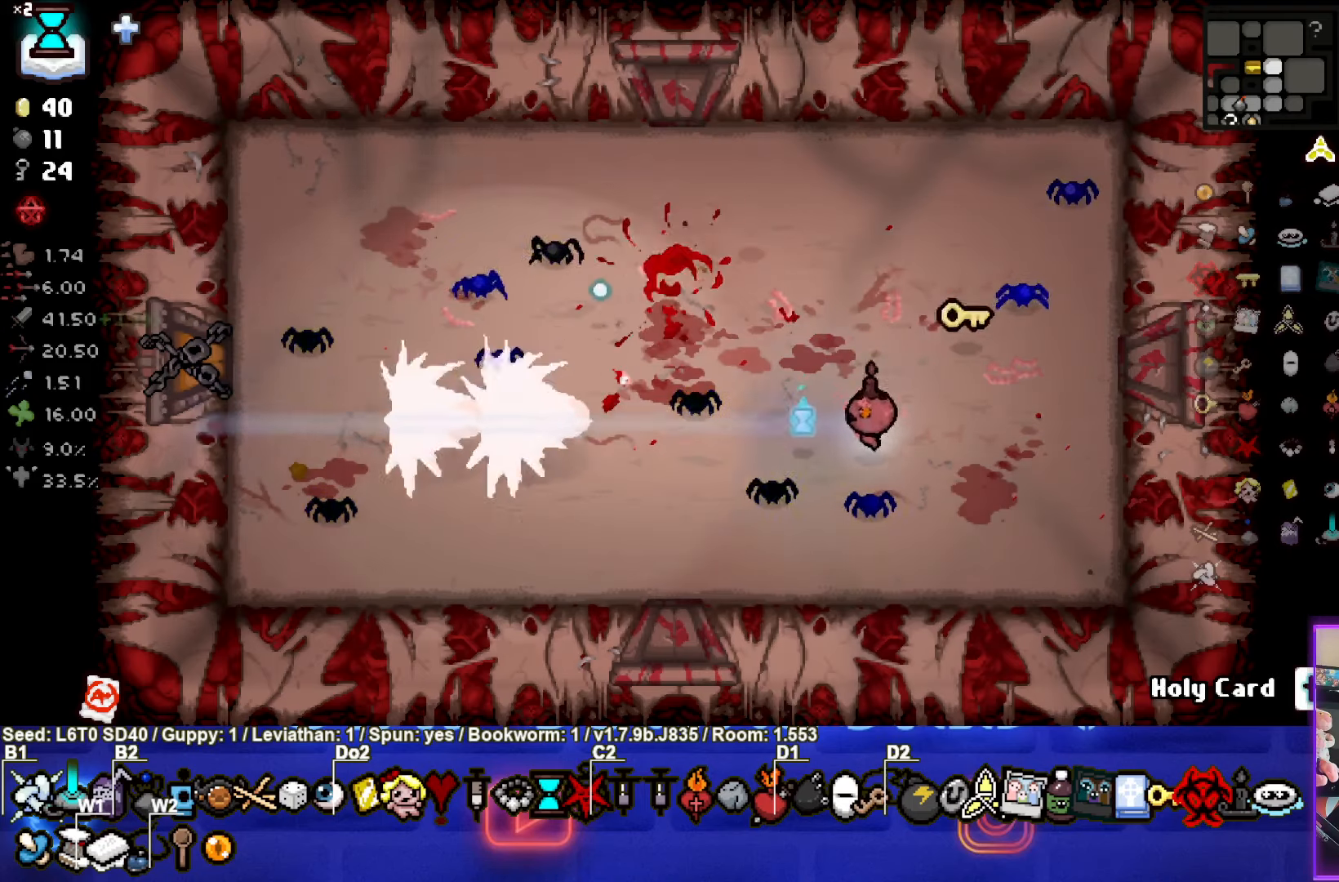
{"buttons": [], "left_stick": "left", "events": [[267, "left_stick", "left"]]}
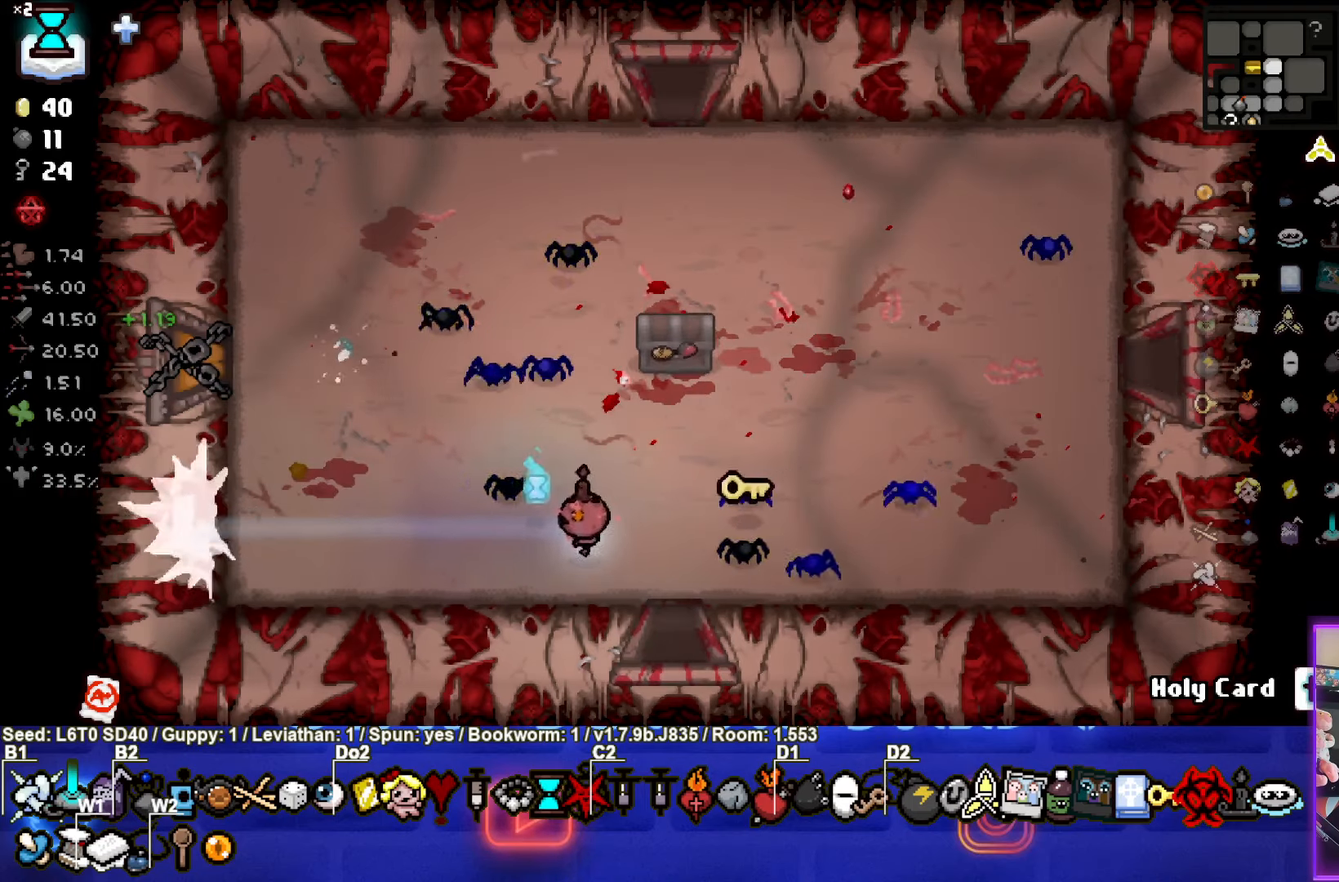
{"buttons": [], "left_stick": "left", "events": []}
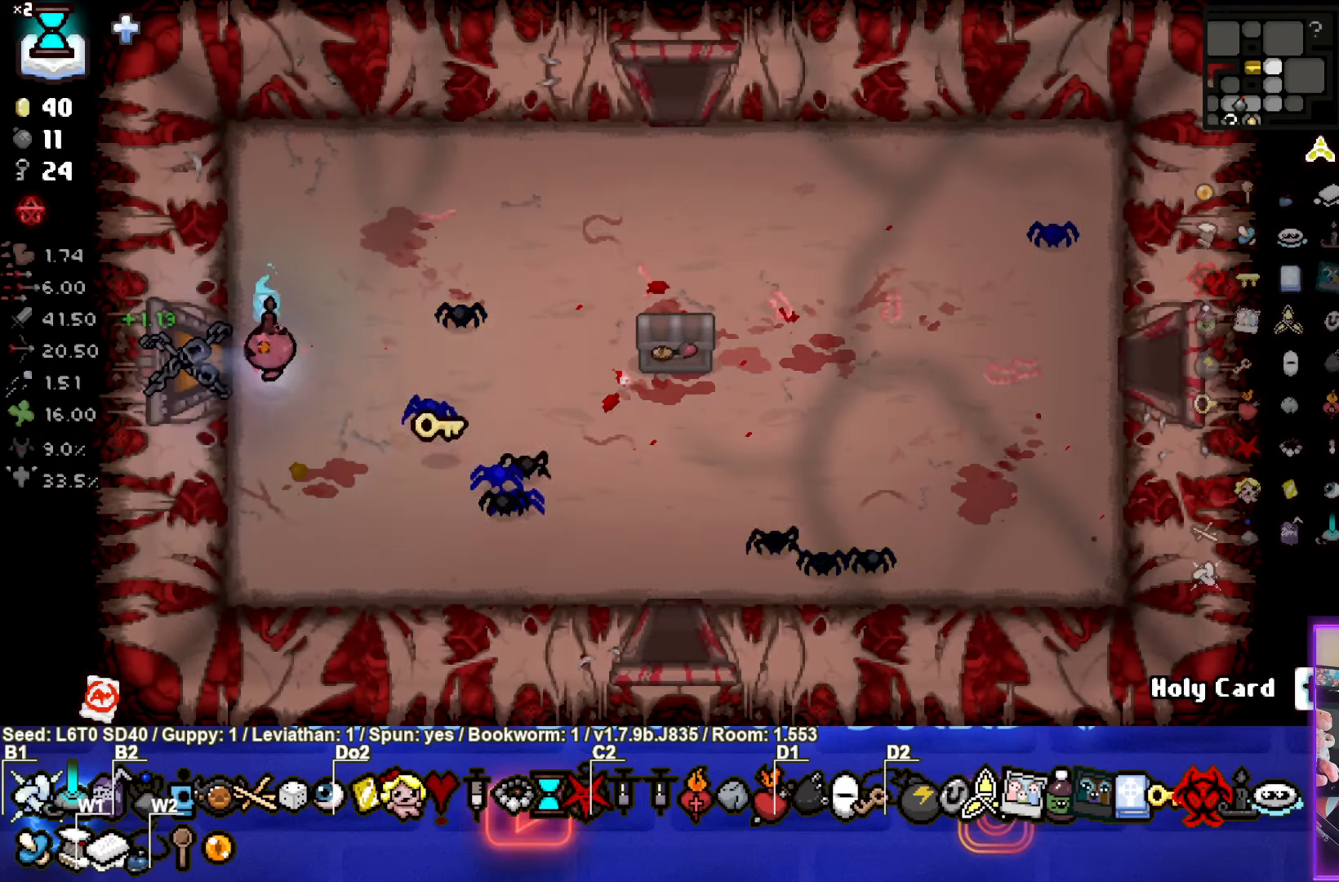
{"buttons": [], "left_stick": "center", "events": [[417, "left_stick", "center"]]}
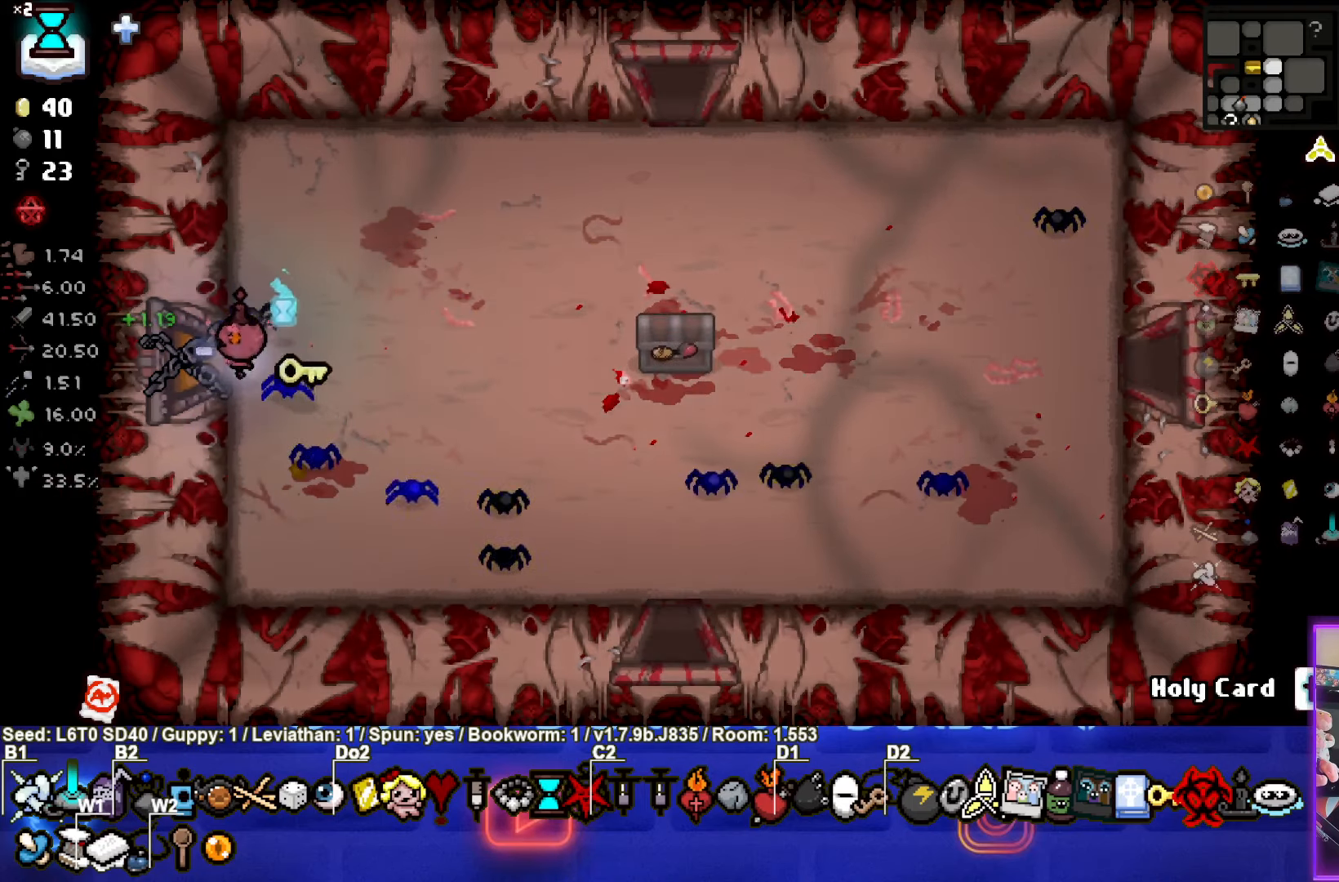
{"buttons": [], "left_stick": "left", "events": [[333, "left_stick", "left"]]}
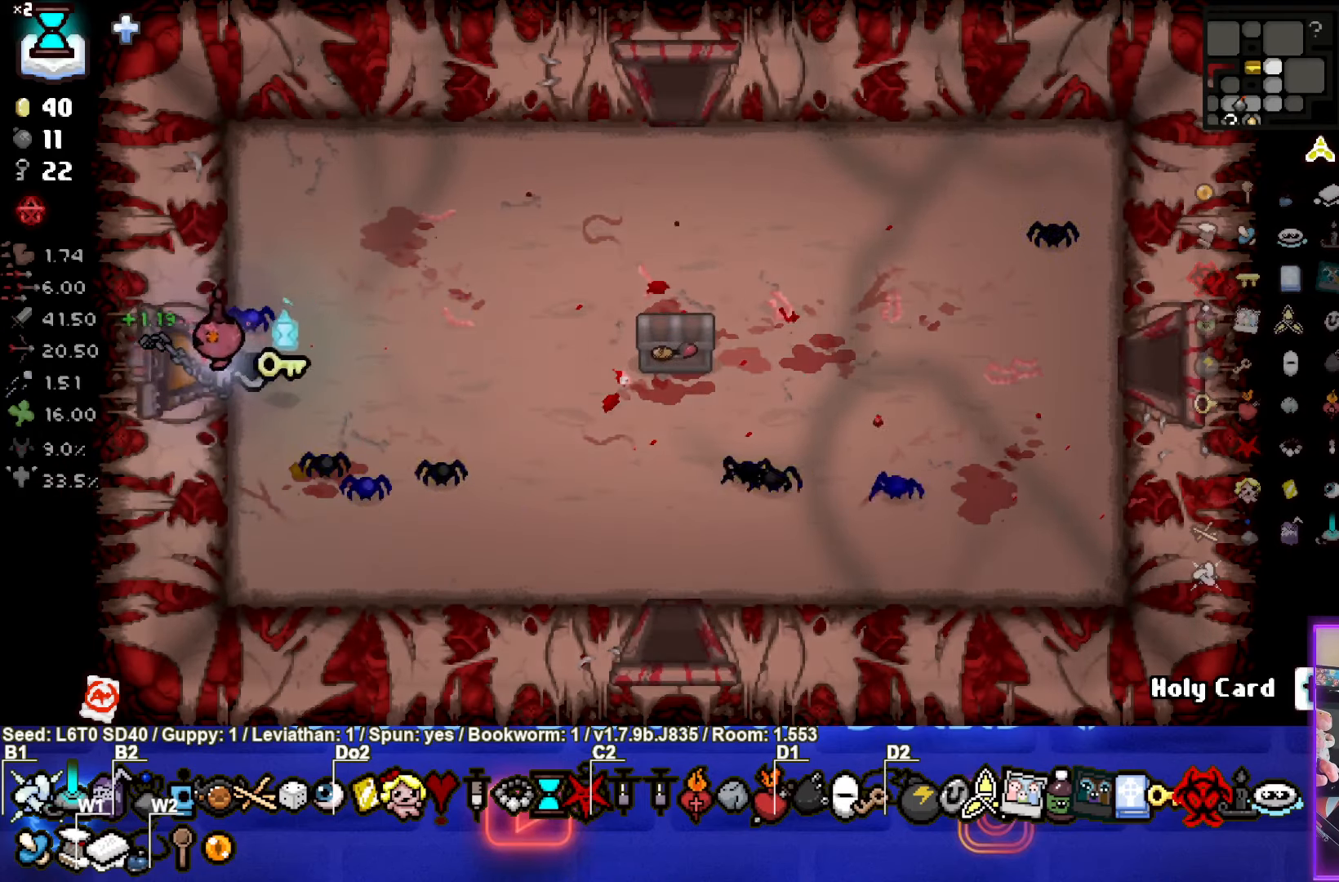
{"buttons": [], "left_stick": "left", "events": []}
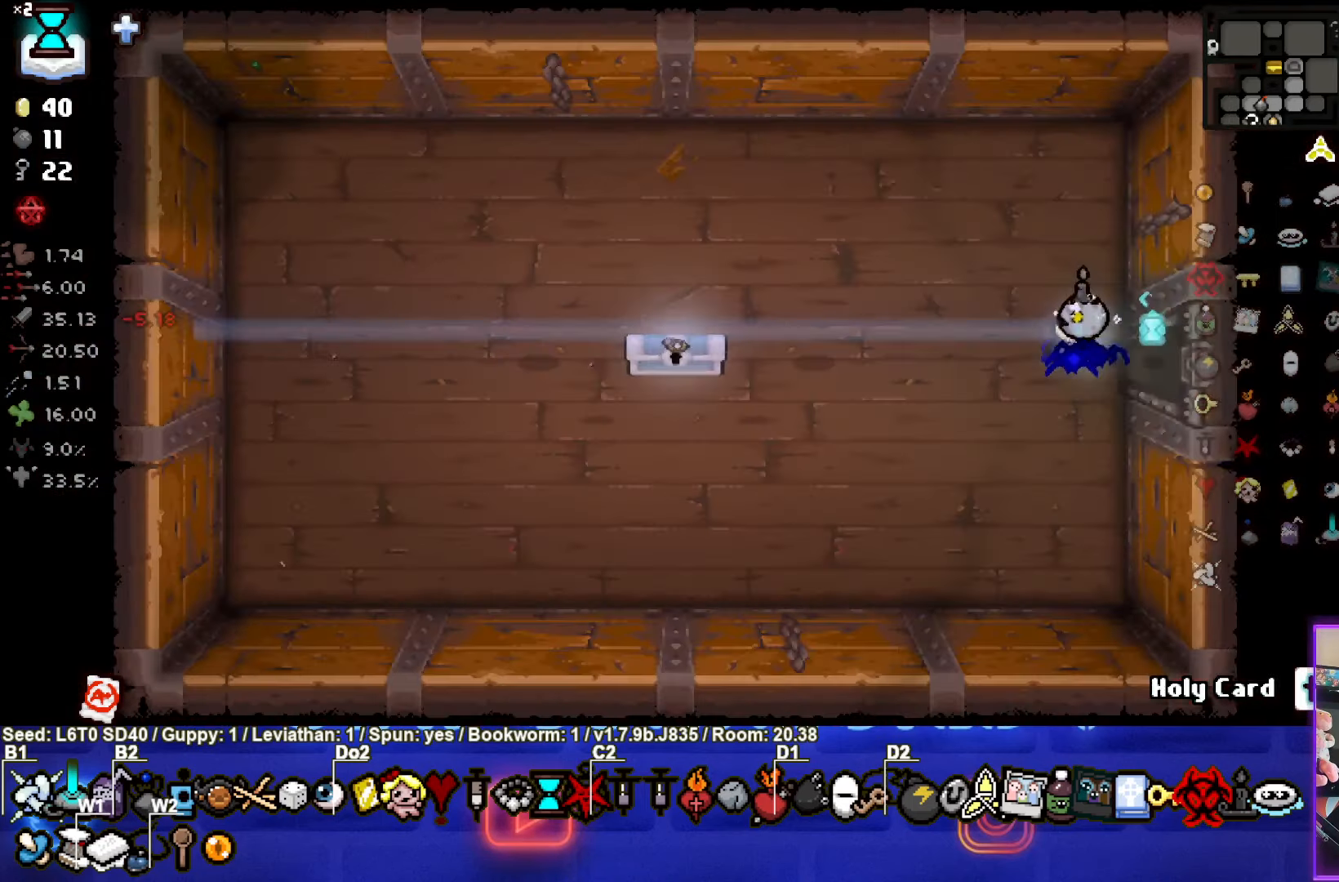
{"buttons": [], "left_stick": "left", "events": [[67, "left_stick", "center"], [184, "left_stick", "left"]]}
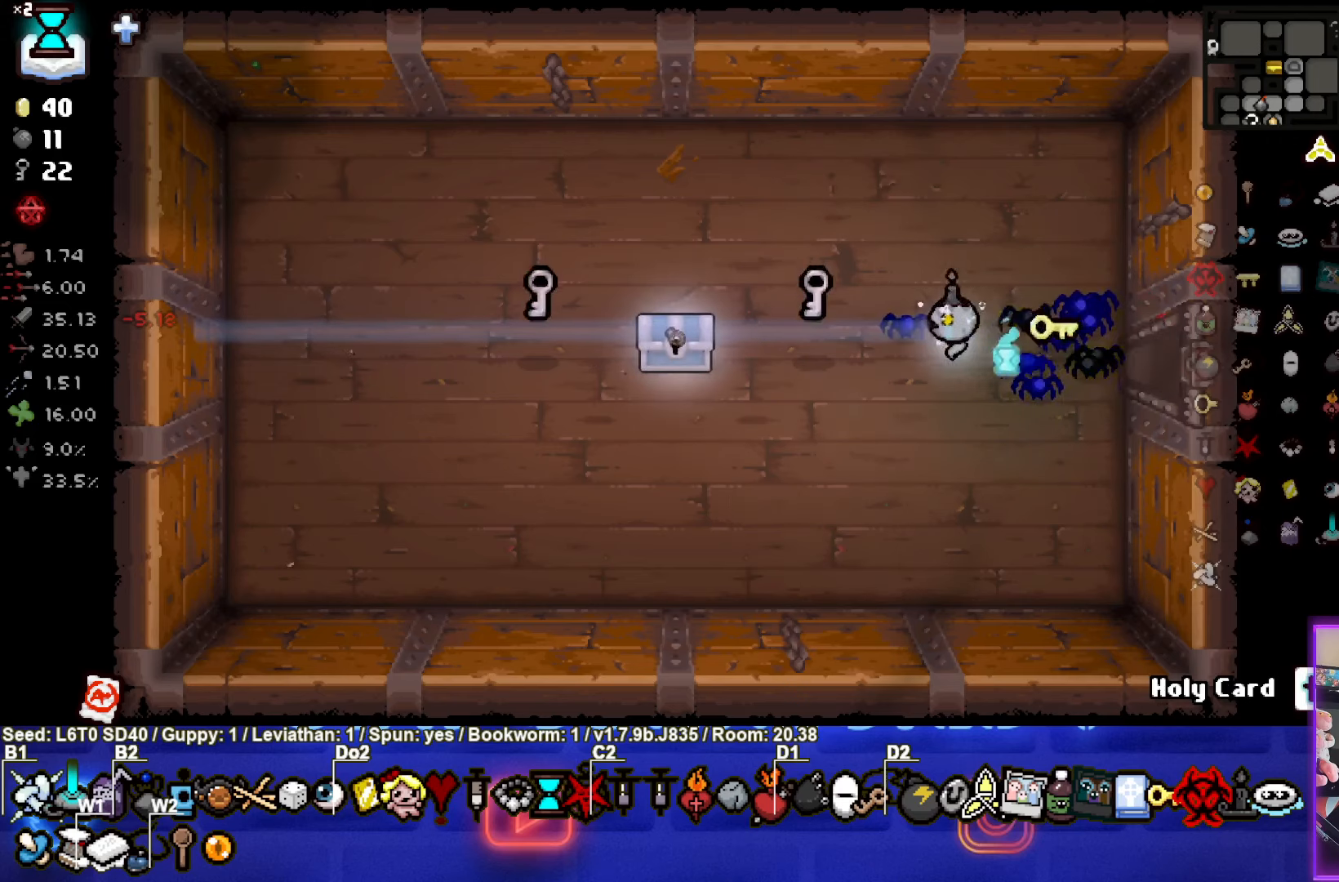
{"buttons": [], "left_stick": "left", "events": []}
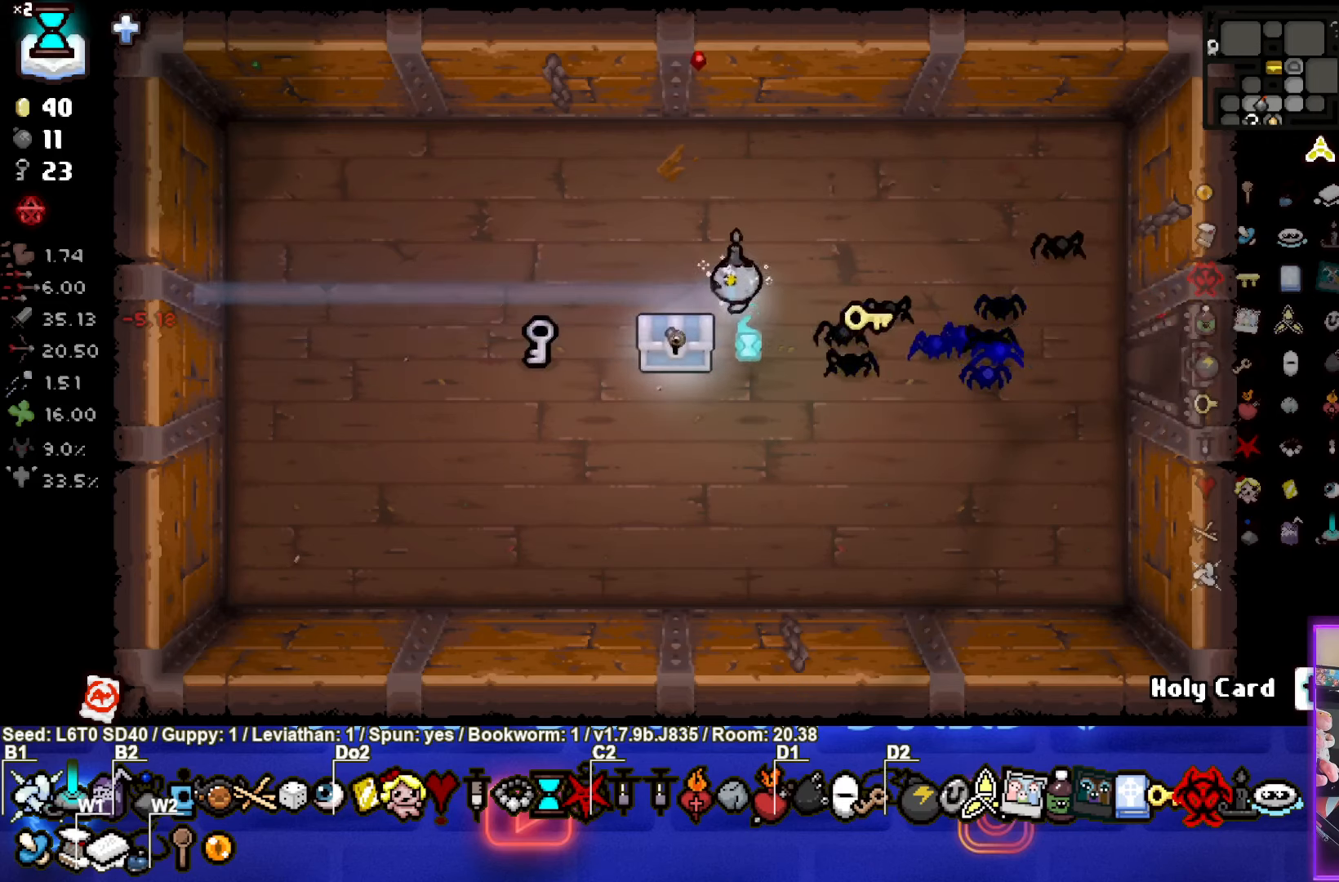
{"buttons": [], "left_stick": "right", "events": [[384, "left_stick", "center"], [484, "left_stick", "right"]]}
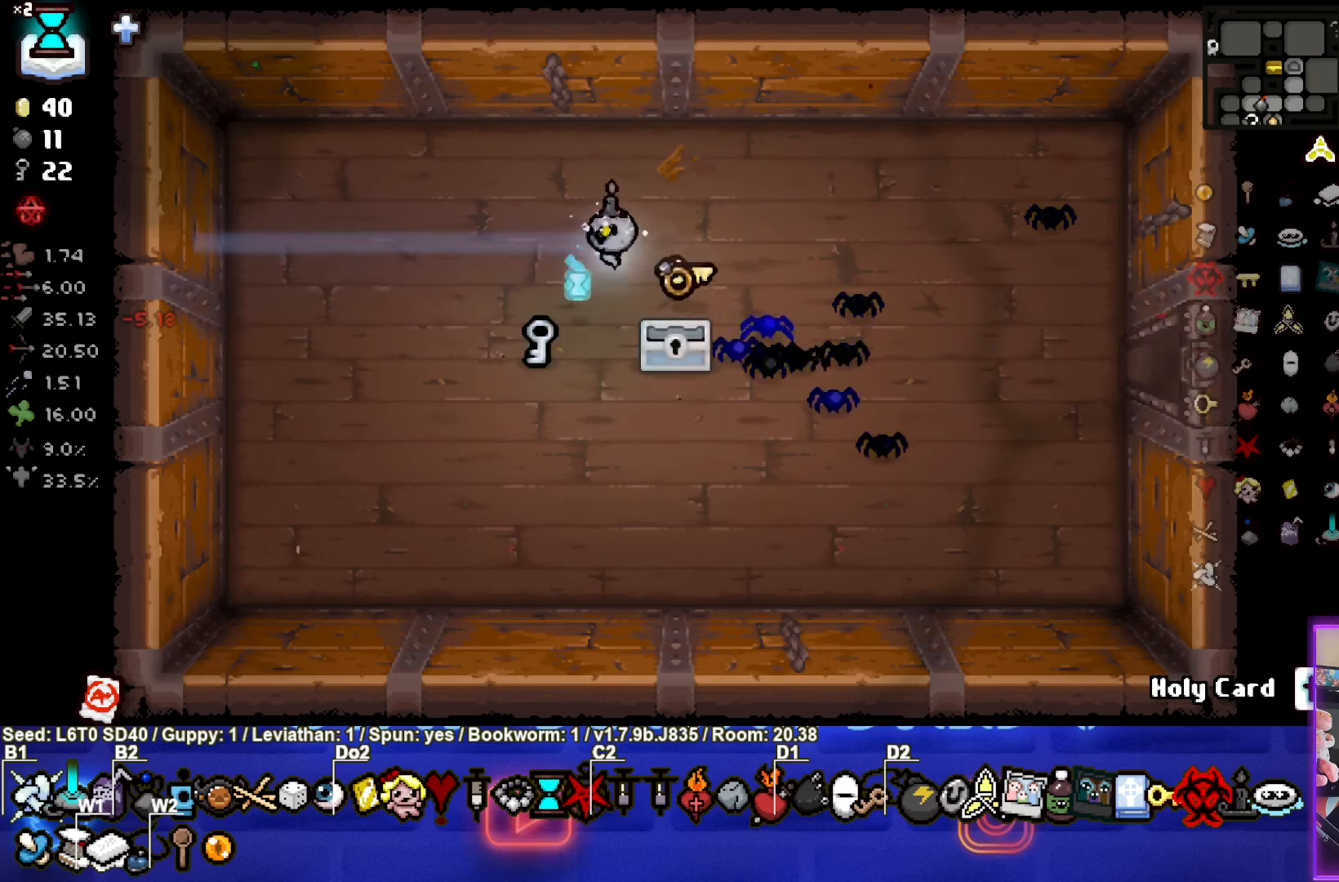
{"buttons": [], "left_stick": "left", "events": [[67, "left_stick", "down-right"], [267, "left_stick", "left"]]}
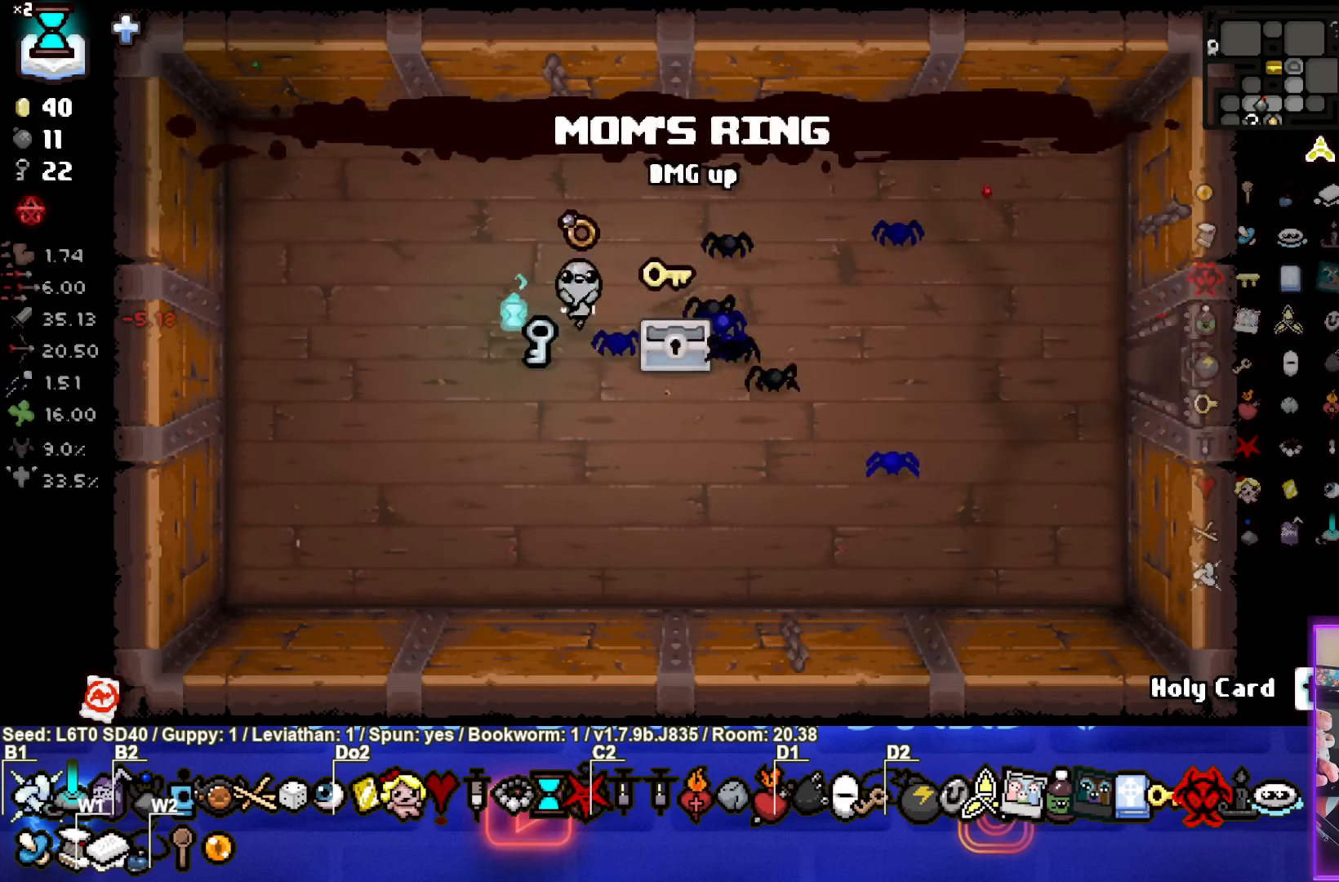
{"buttons": [], "left_stick": "right", "events": [[117, "left_stick", "down-right"], [317, "left_stick", "right"]]}
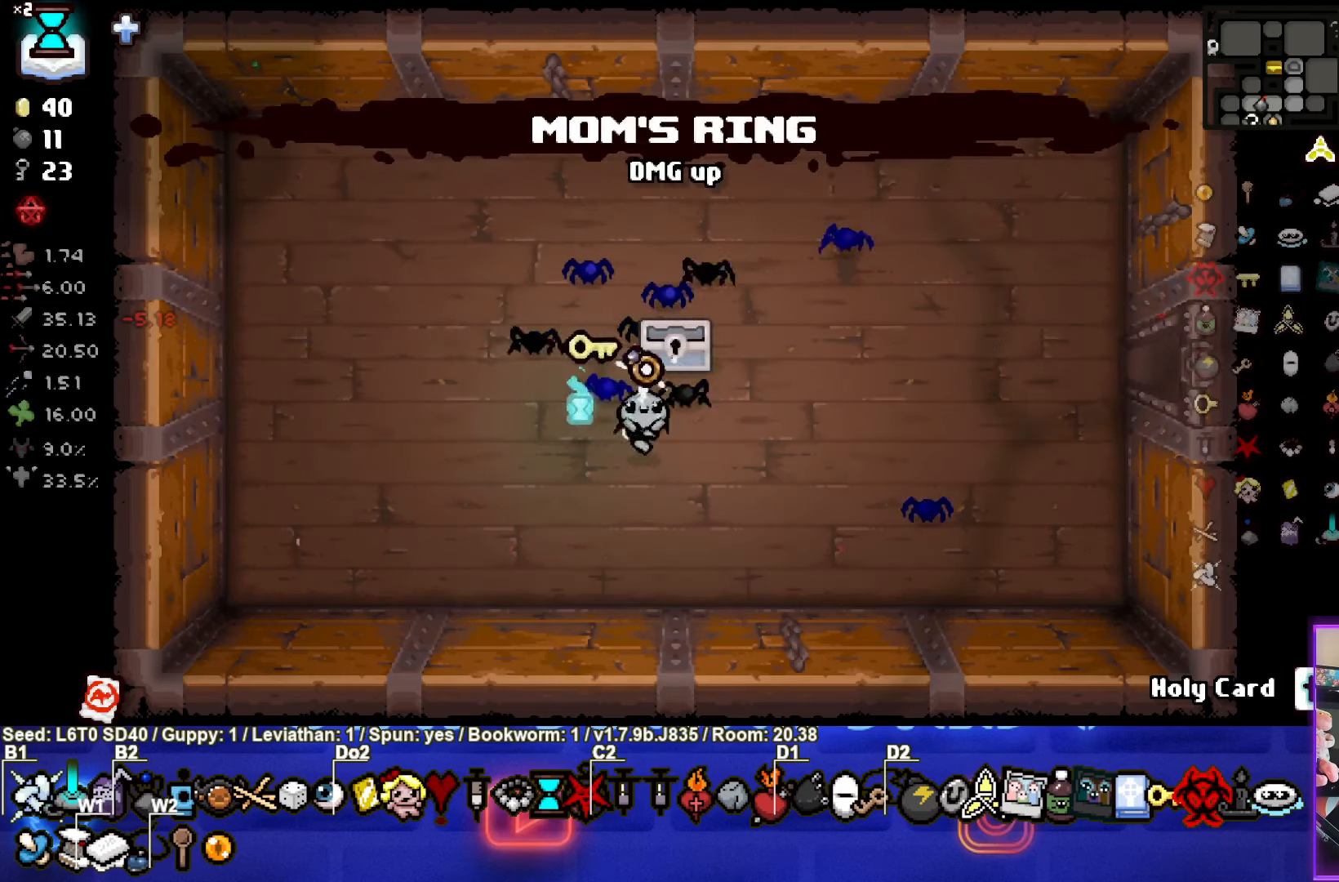
{"buttons": [], "left_stick": "right", "events": []}
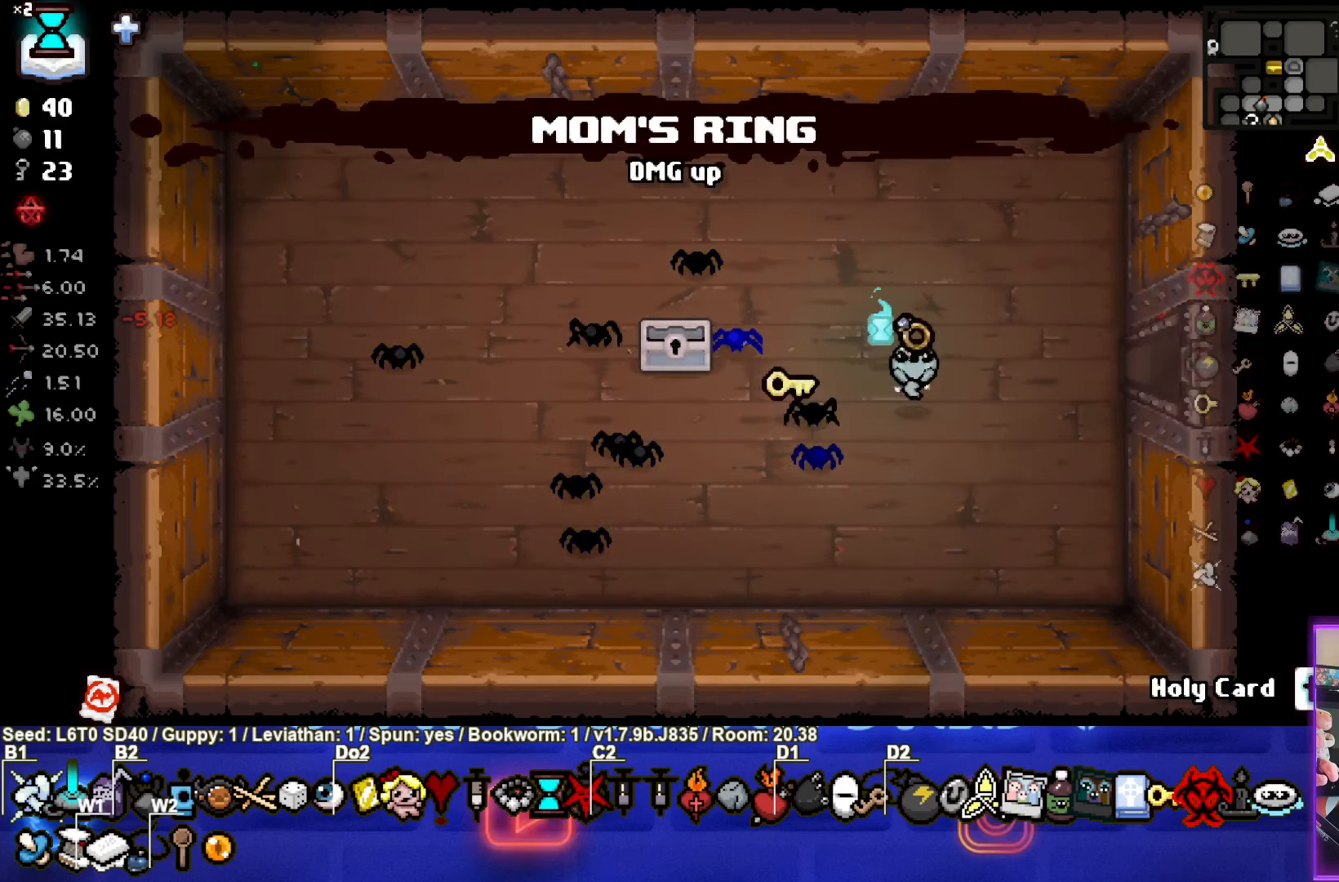
{"buttons": [], "left_stick": "up-right", "events": [[84, "left_stick", "left"], [267, "left_stick", "up-right"]]}
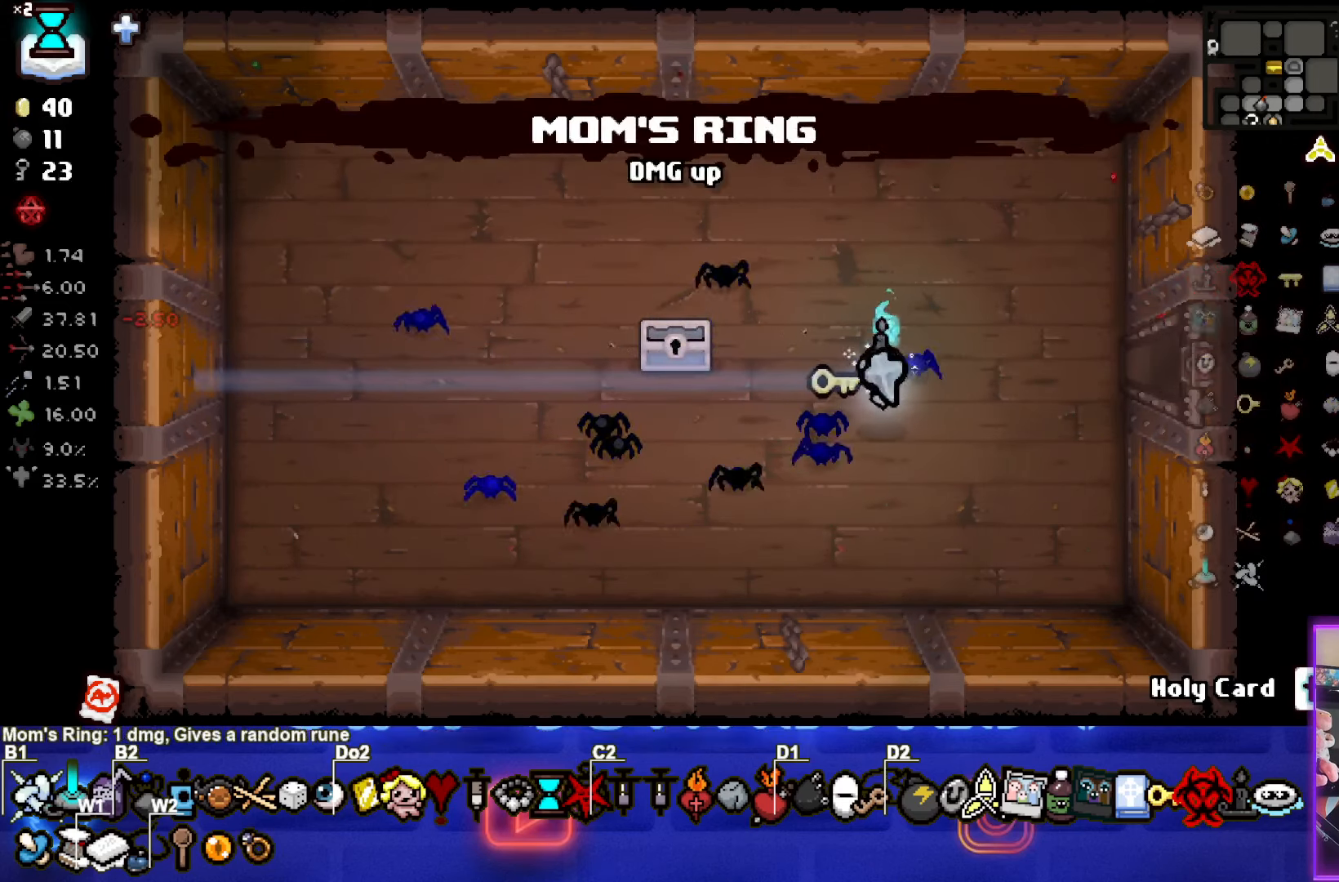
{"buttons": [], "left_stick": "up-right", "events": []}
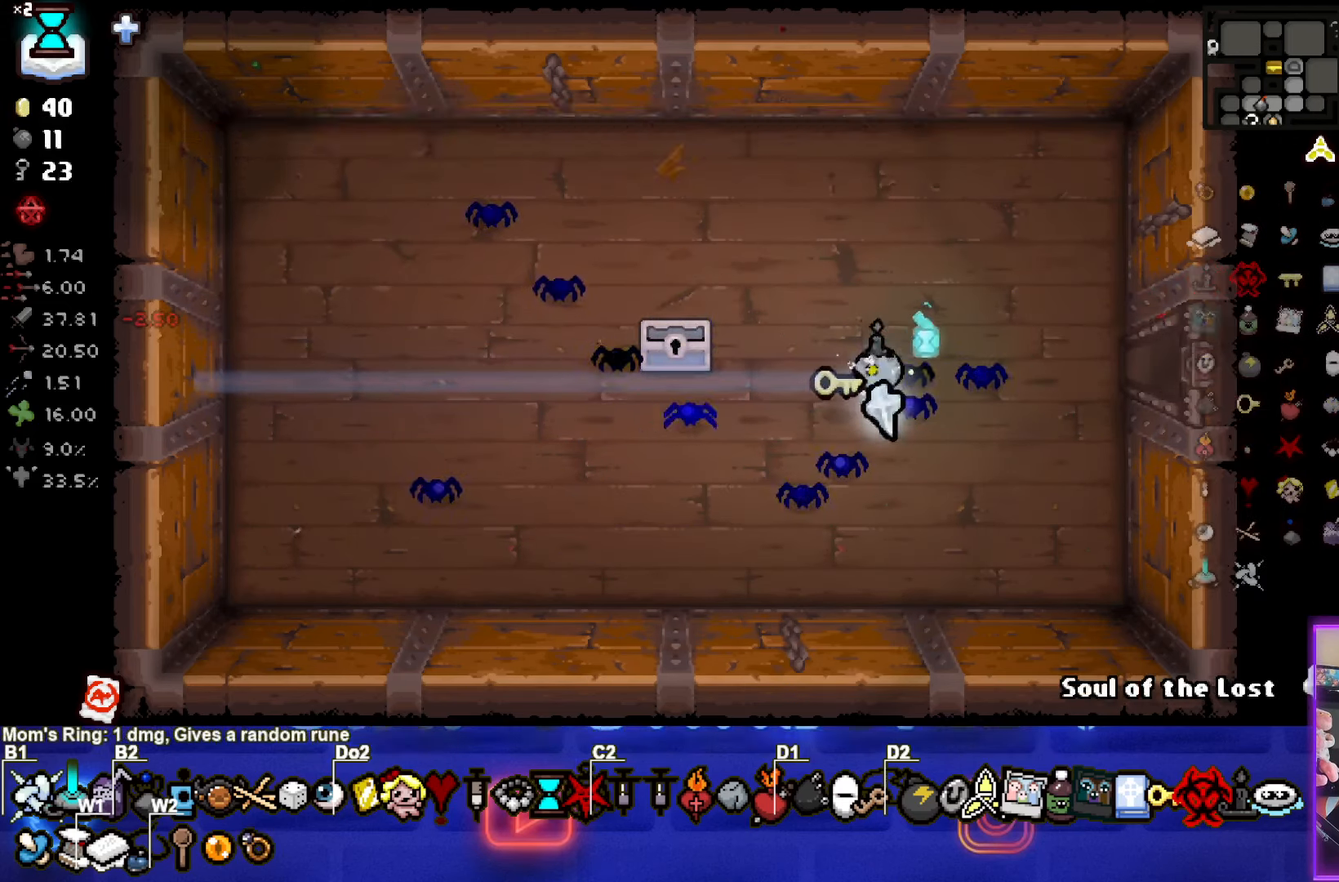
{"buttons": [], "left_stick": "left", "events": [[233, "left_stick", "center"], [416, "left_stick", "left"]]}
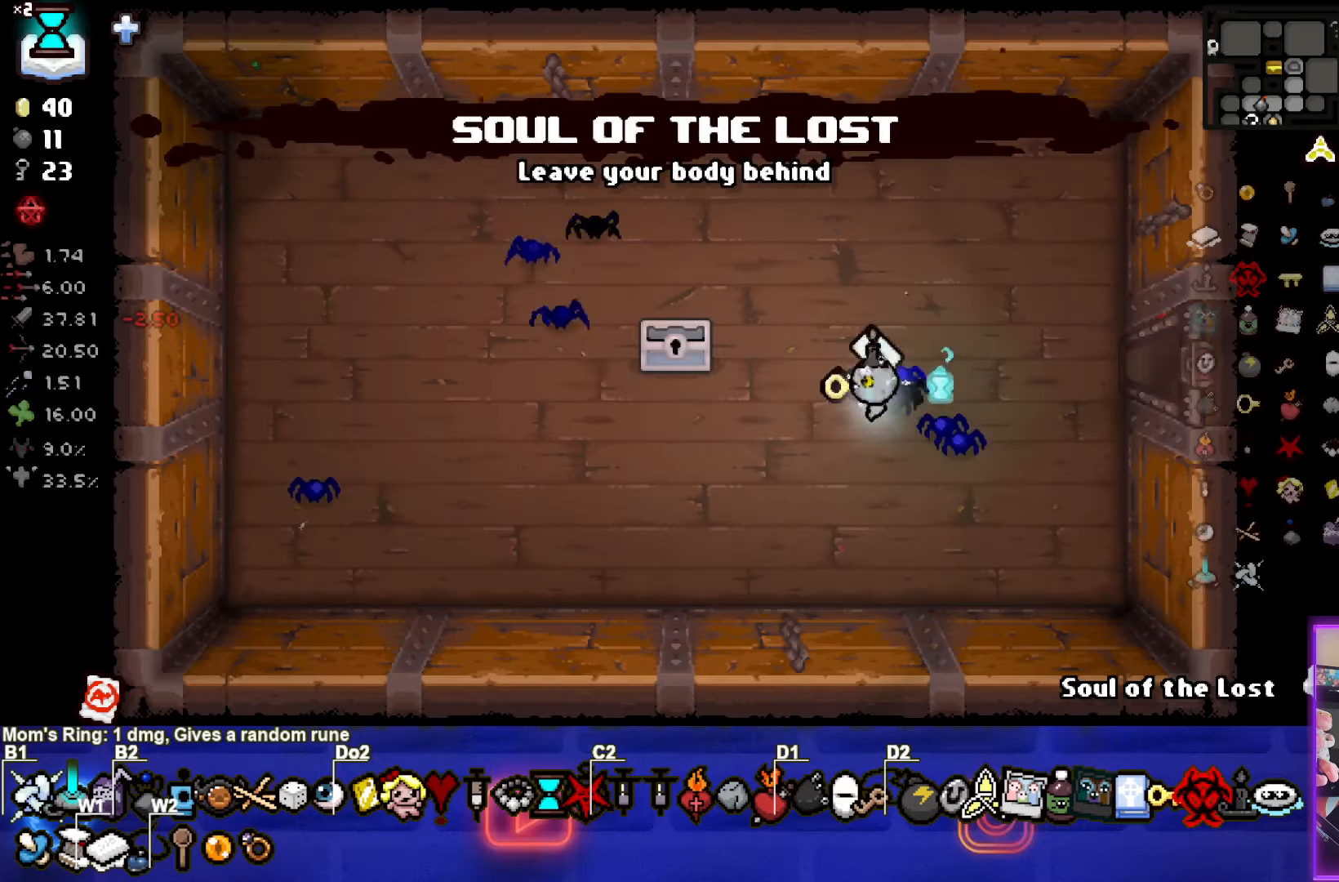
{"buttons": [], "left_stick": "center", "events": [[200, "left_stick", "center"]]}
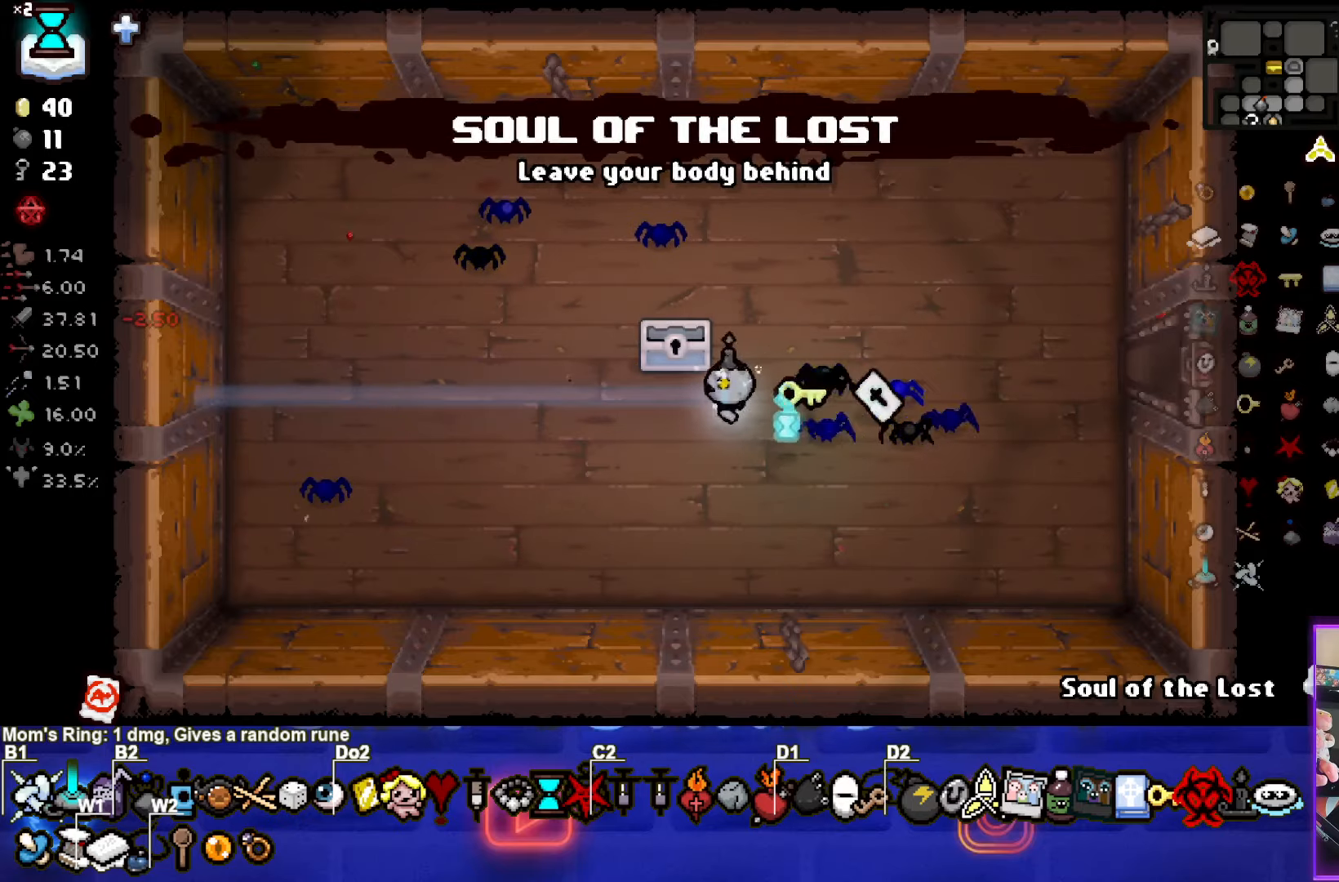
{"buttons": [], "left_stick": "right", "events": [[33, "left_stick", "right"]]}
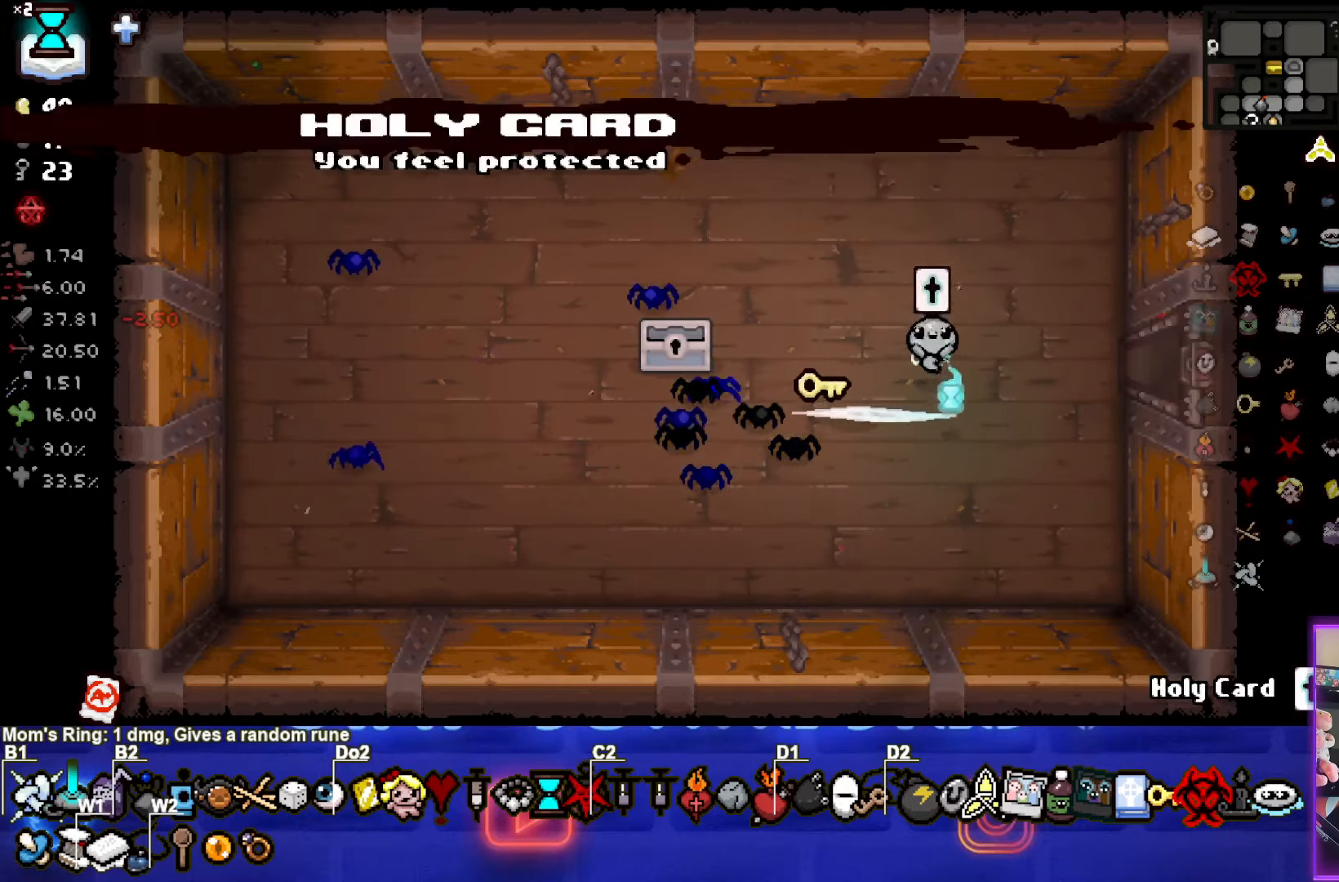
{"buttons": ["SELECT"], "left_stick": "right", "events": [[500, "SELECT", "down"]]}
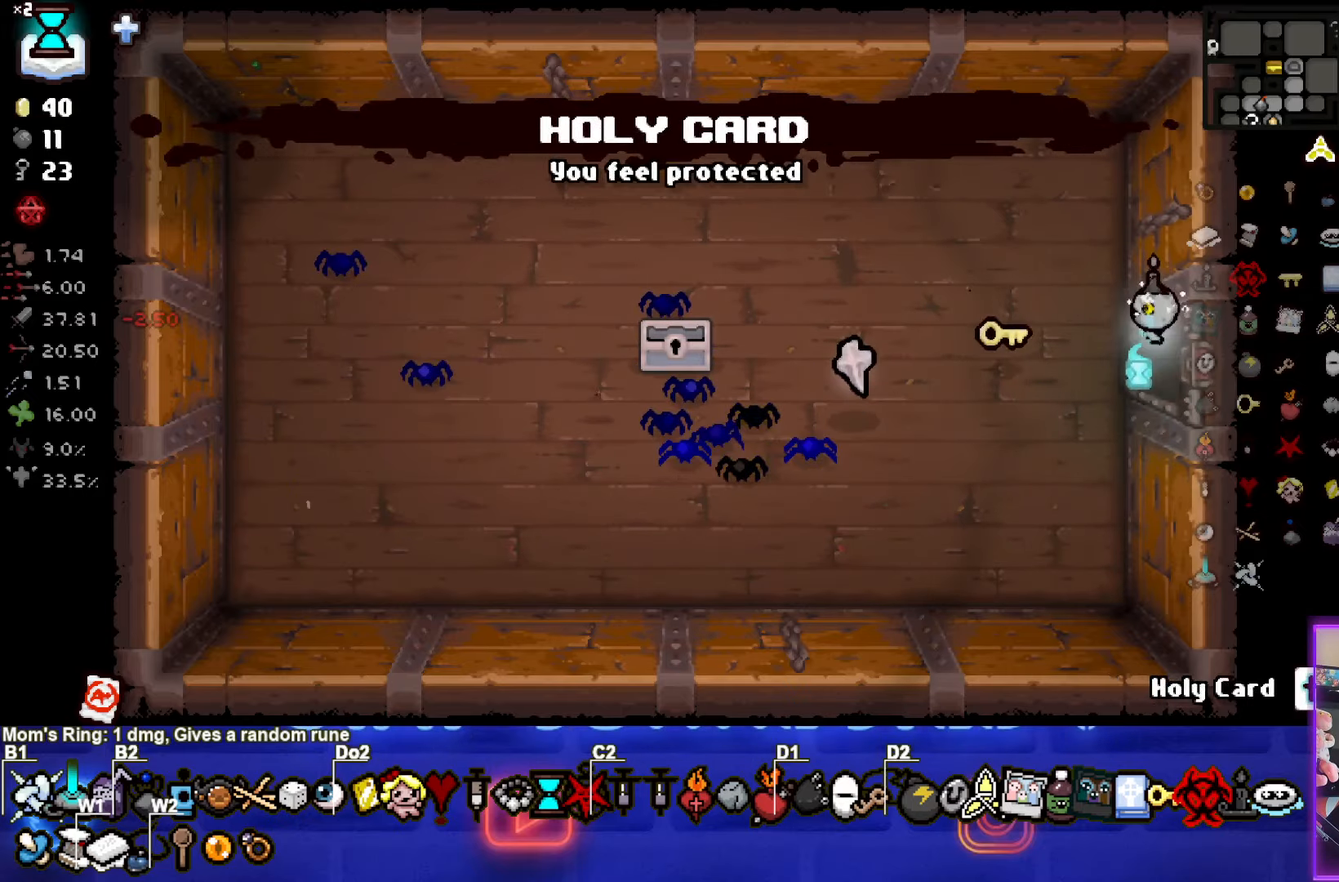
{"buttons": ["SELECT"], "left_stick": "right", "events": []}